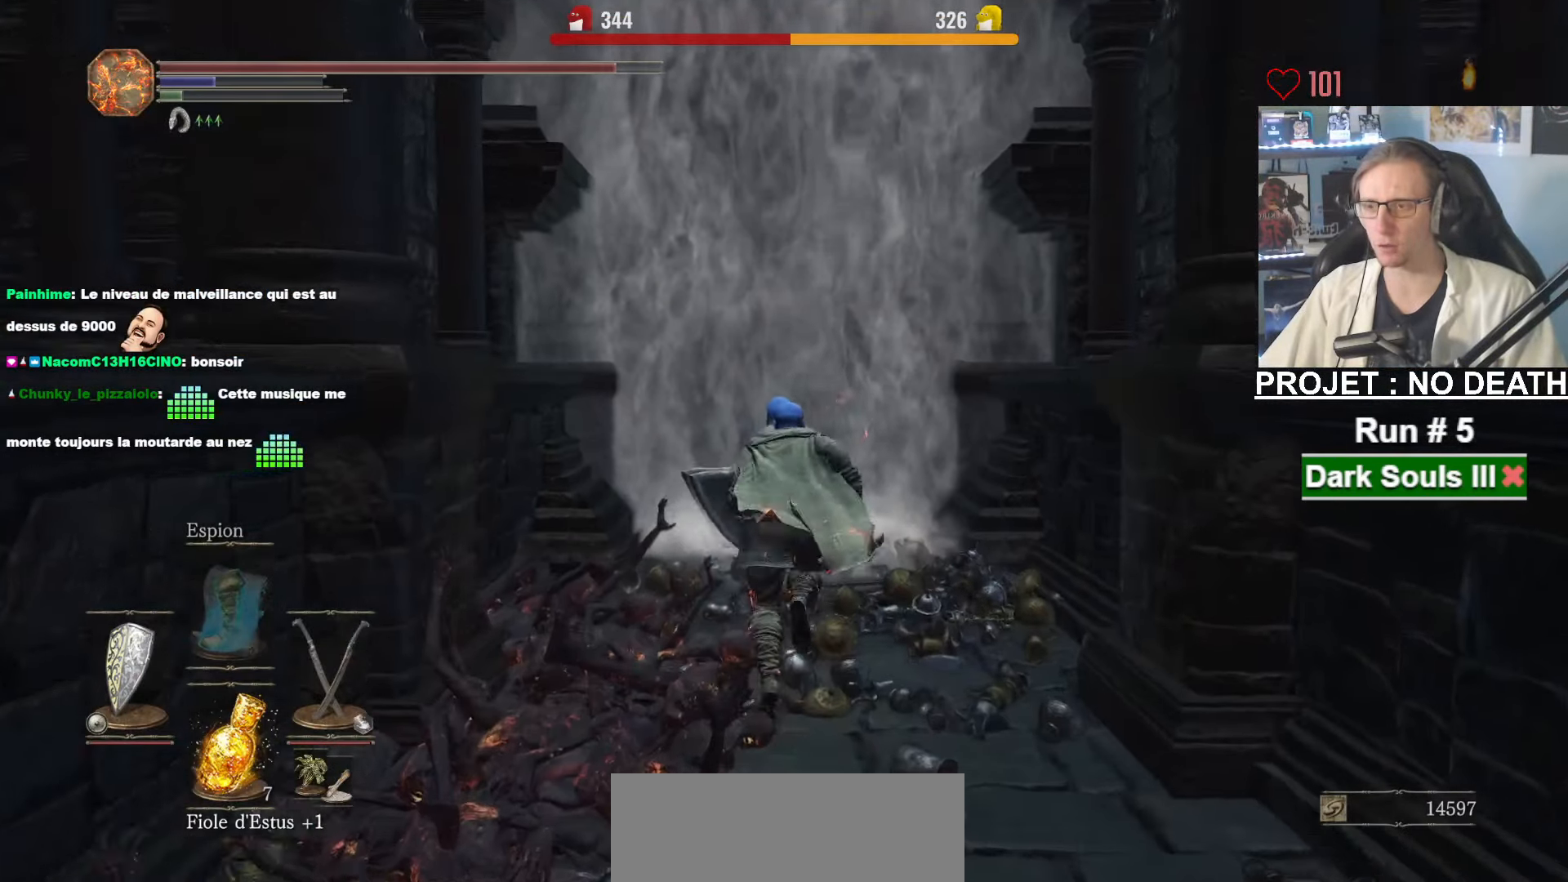
Gameplay with keyboard and mouse; each line is a JSON object with the keys and mouse buttons held at the frame after it. "events" lists presses ("down") and releases ("up") of "1", "2", "3", "4", "a", "alt", "ctrl", "d", "down", "e", "f", "g", "left", "q", "r", "return", "right", "s", "shift", "space", "tab", "up", "z", "mouse_left", "mouse_wheel", "mouse_right", "mouse_mb4" and "mouse_mb5" between this image and that frame as [ms after this image, input, new state], when the widget could be followed in between. "mouse_left", "mouse_wheel", "mouse_right", "mouse_mb4", "mouse_mb5" = the "left", "wheel", "right", "mb4", "mb5" buttons of the "mouse" list. No other keys are recorded. "wheel" means that the mouse wheel is clicked or scrolled. Not read: mouse_move other_keys.
{"keys": ["space", "z"], "mouse": [], "events": [[300, "mouse_wheel", "down"], [484, "mouse_wheel", "up"]]}
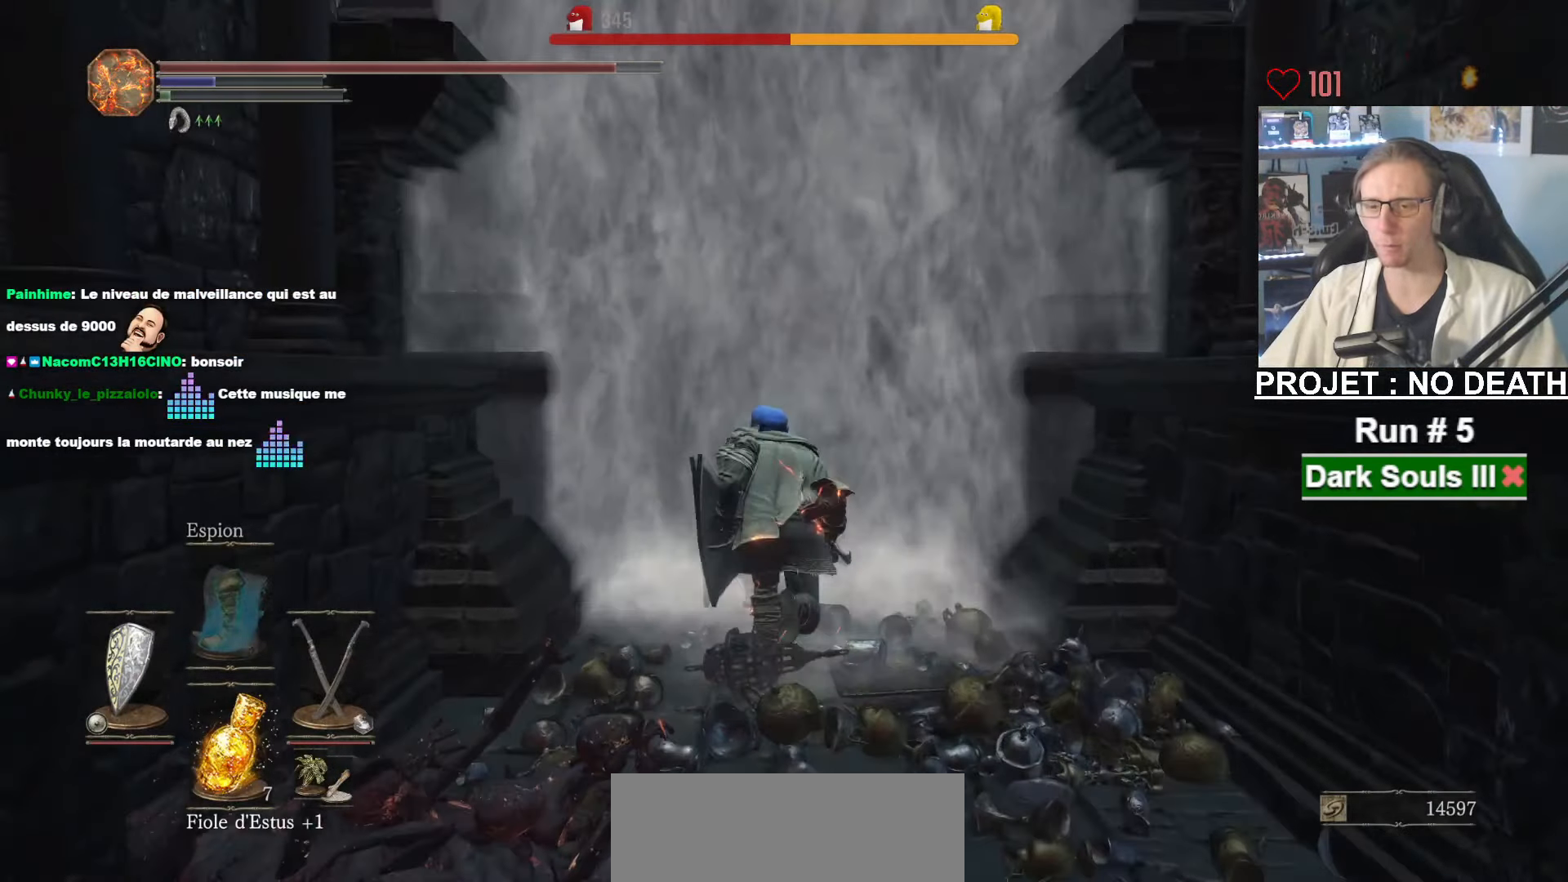
{"keys": ["space", "z"], "mouse": [], "events": [[34, "mouse_wheel", "down"], [434, "mouse_wheel", "up"]]}
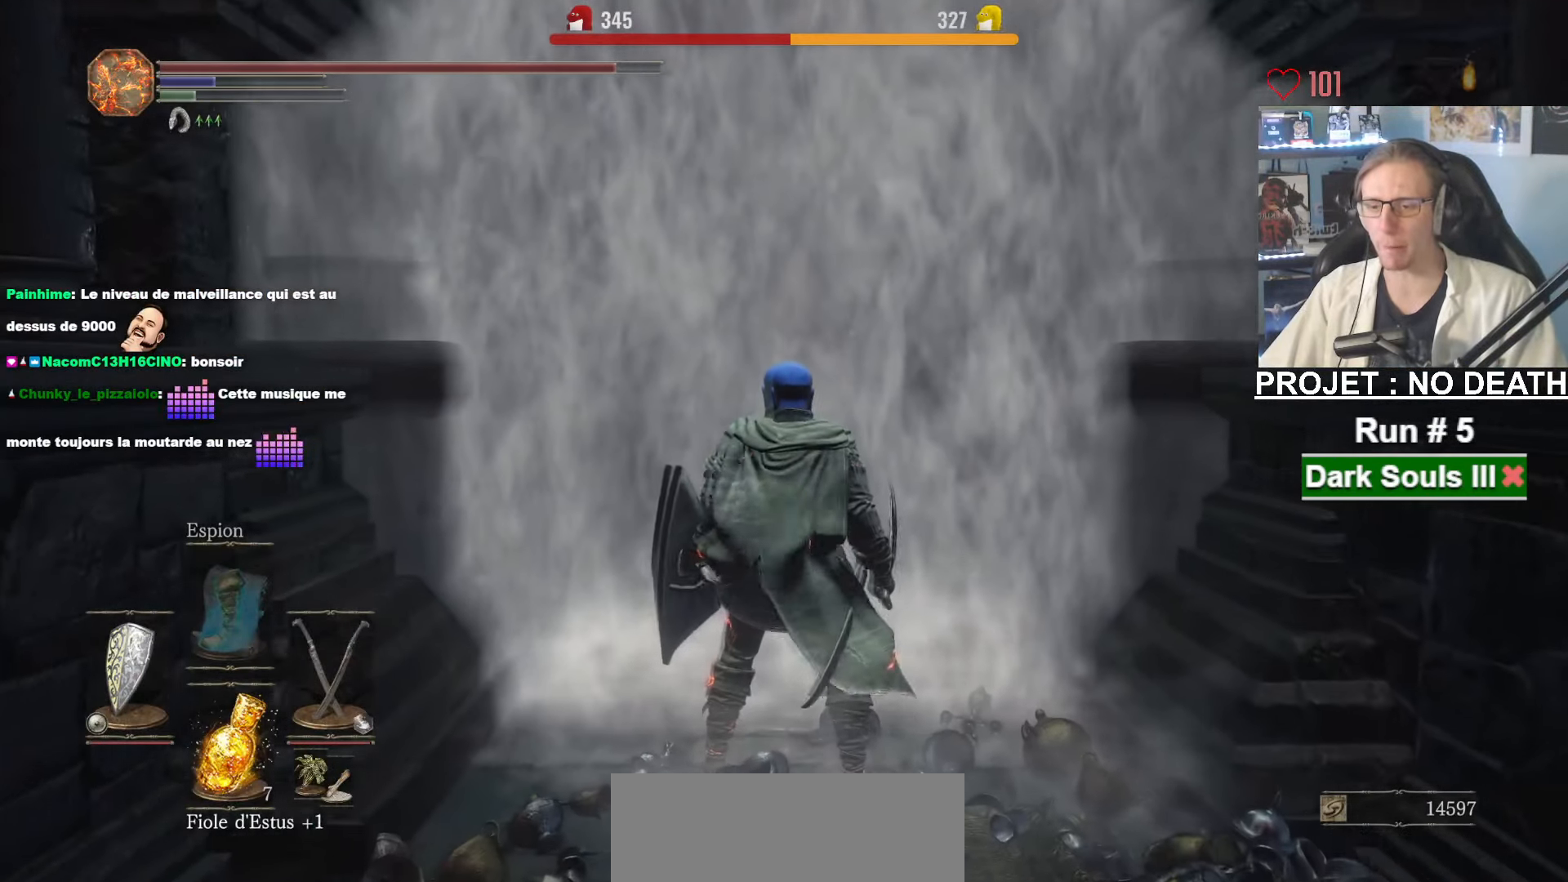
{"keys": ["space", "z"], "mouse": [], "events": [[50, "tab", "down"], [100, "e", "down"], [150, "tab", "up"], [250, "e", "up"]]}
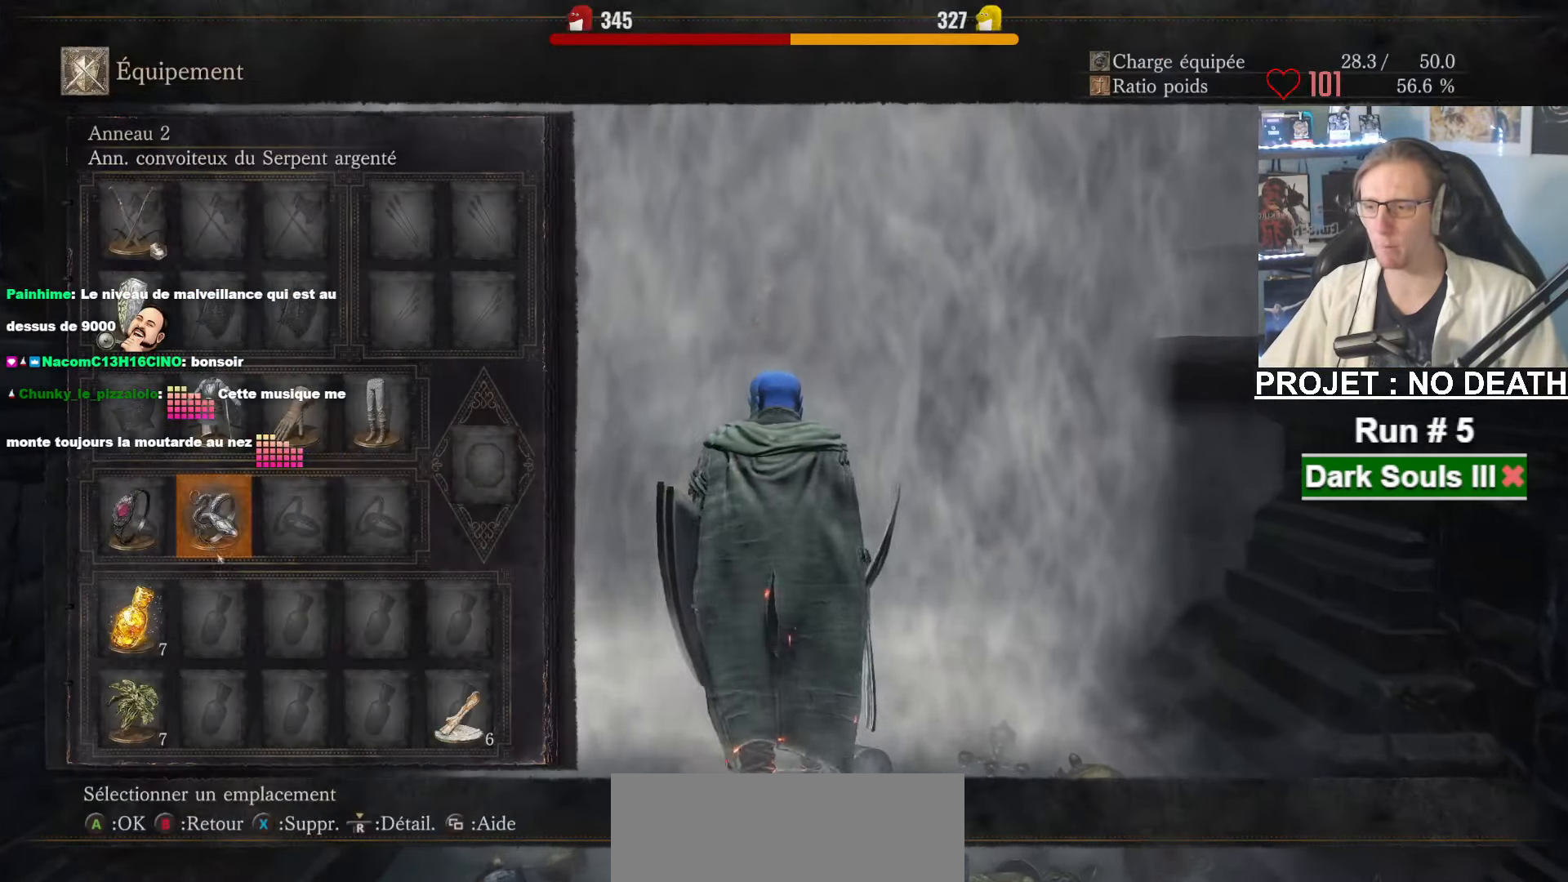
{"keys": ["space", "z"], "mouse": [], "events": []}
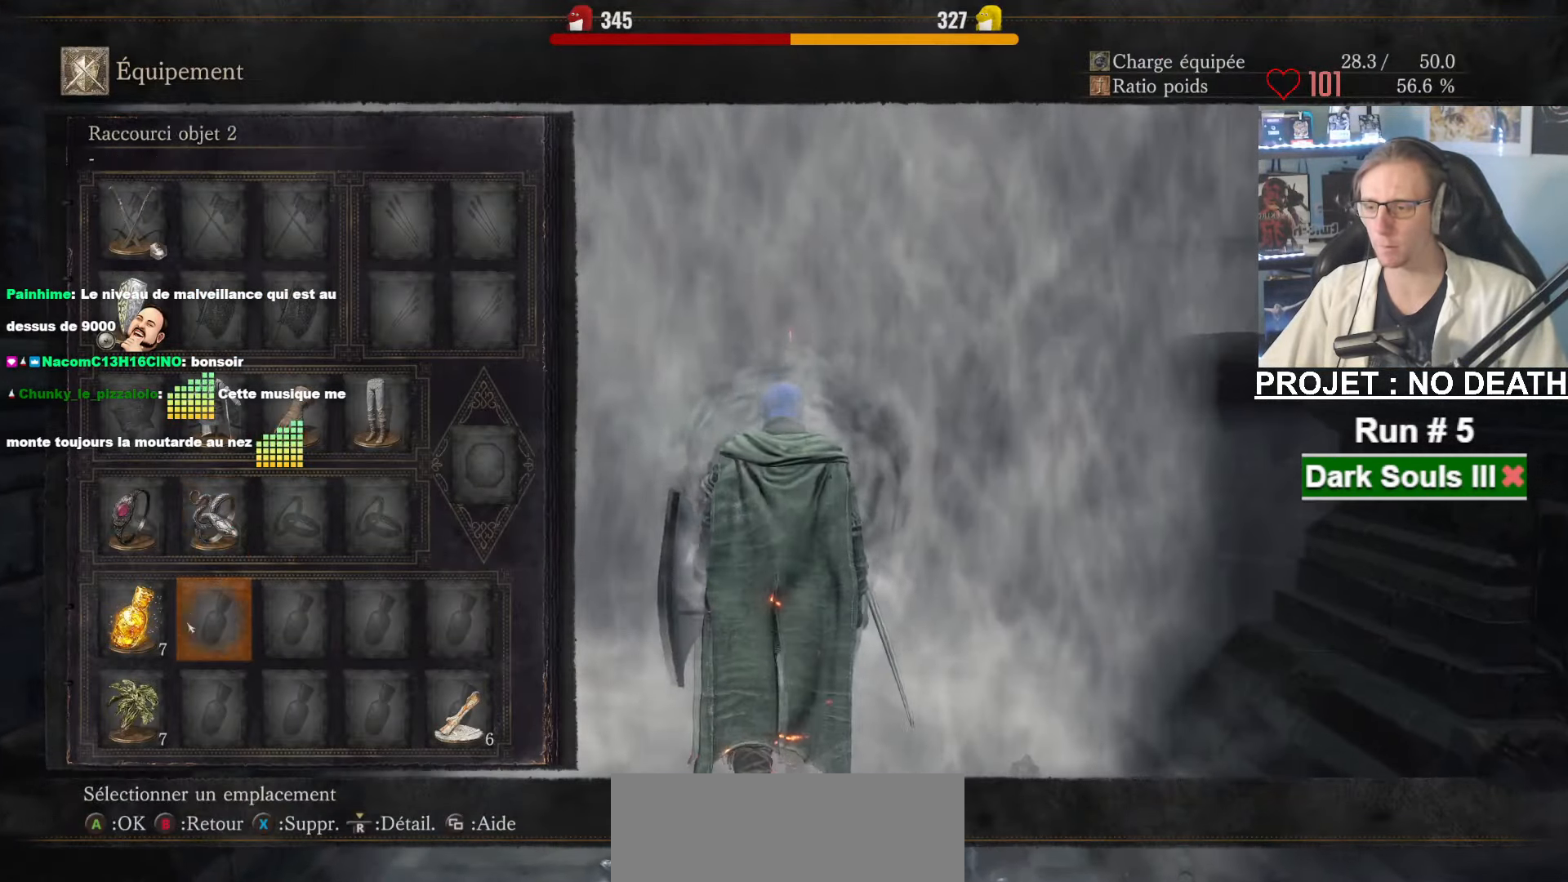
{"keys": ["space", "z"], "mouse": [], "events": []}
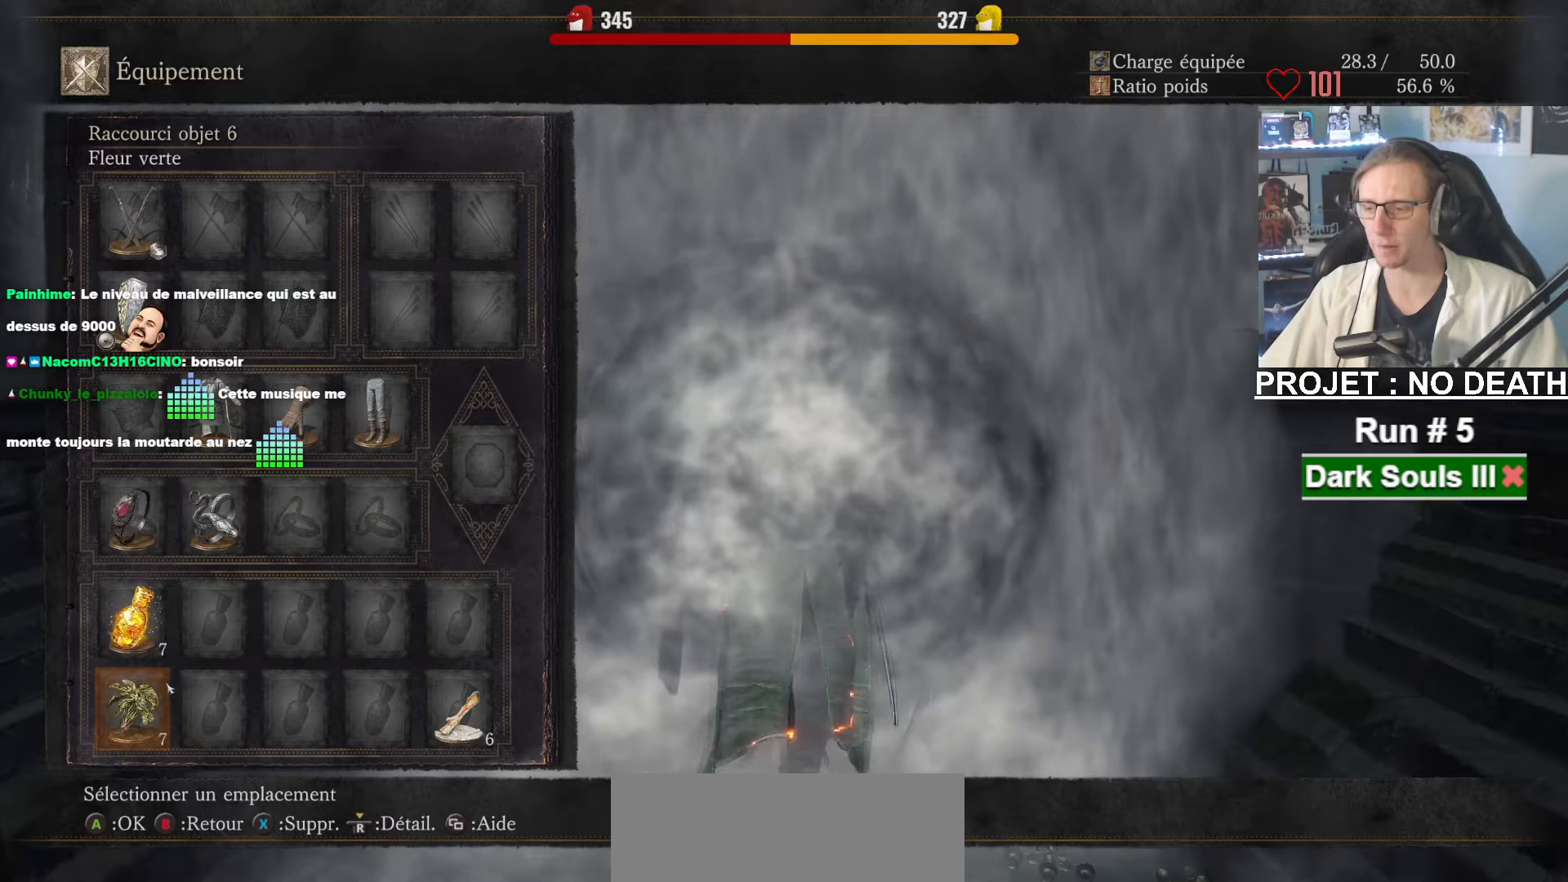
{"keys": ["space", "z"], "mouse": [], "events": []}
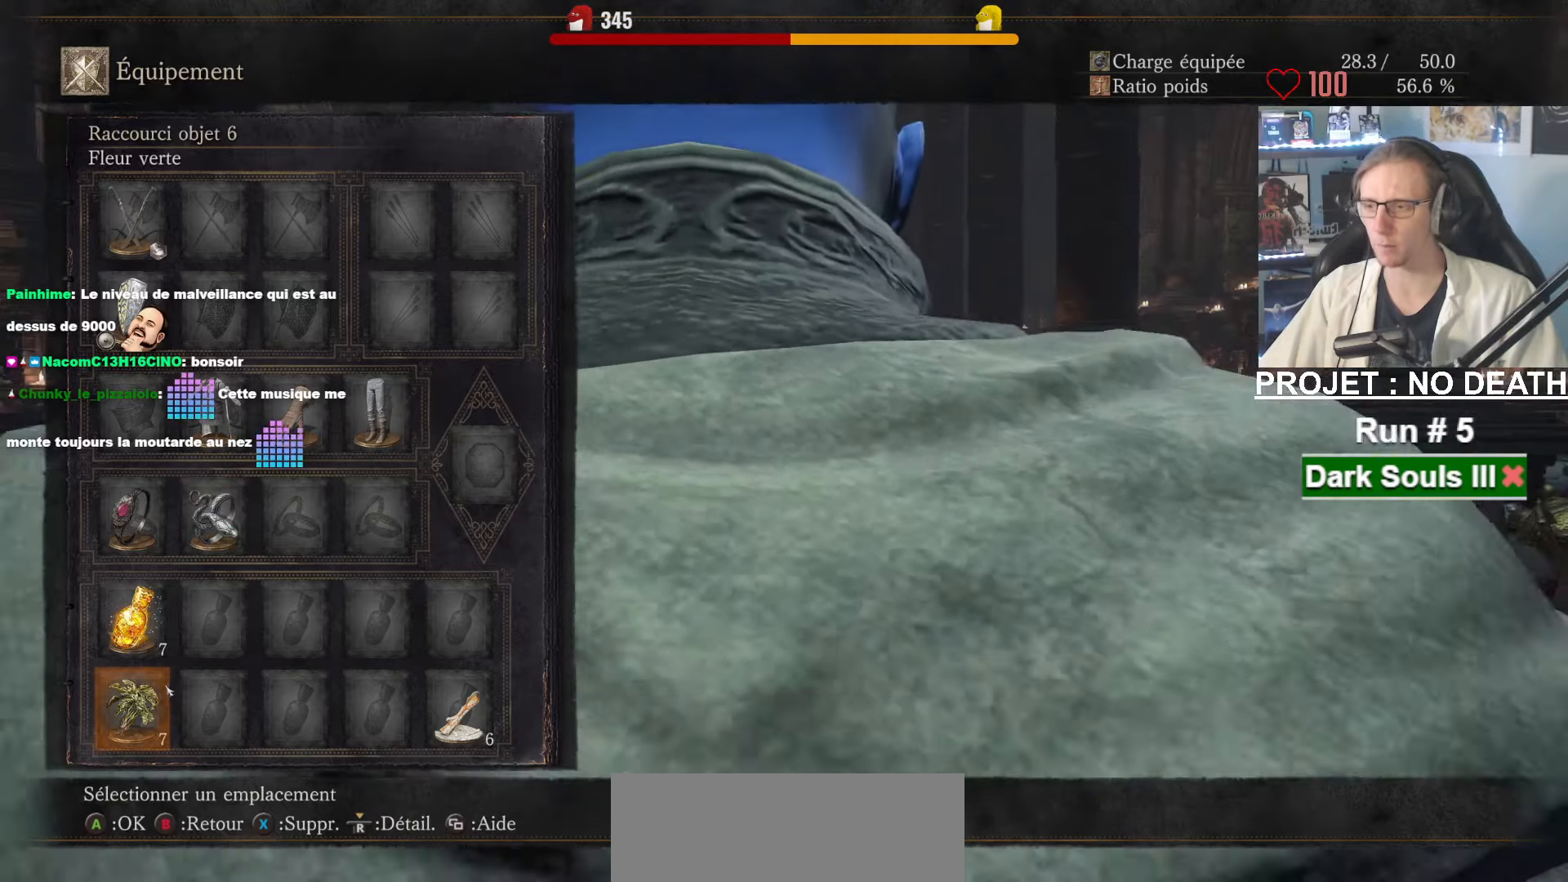
{"keys": ["space", "z"], "mouse": [], "events": []}
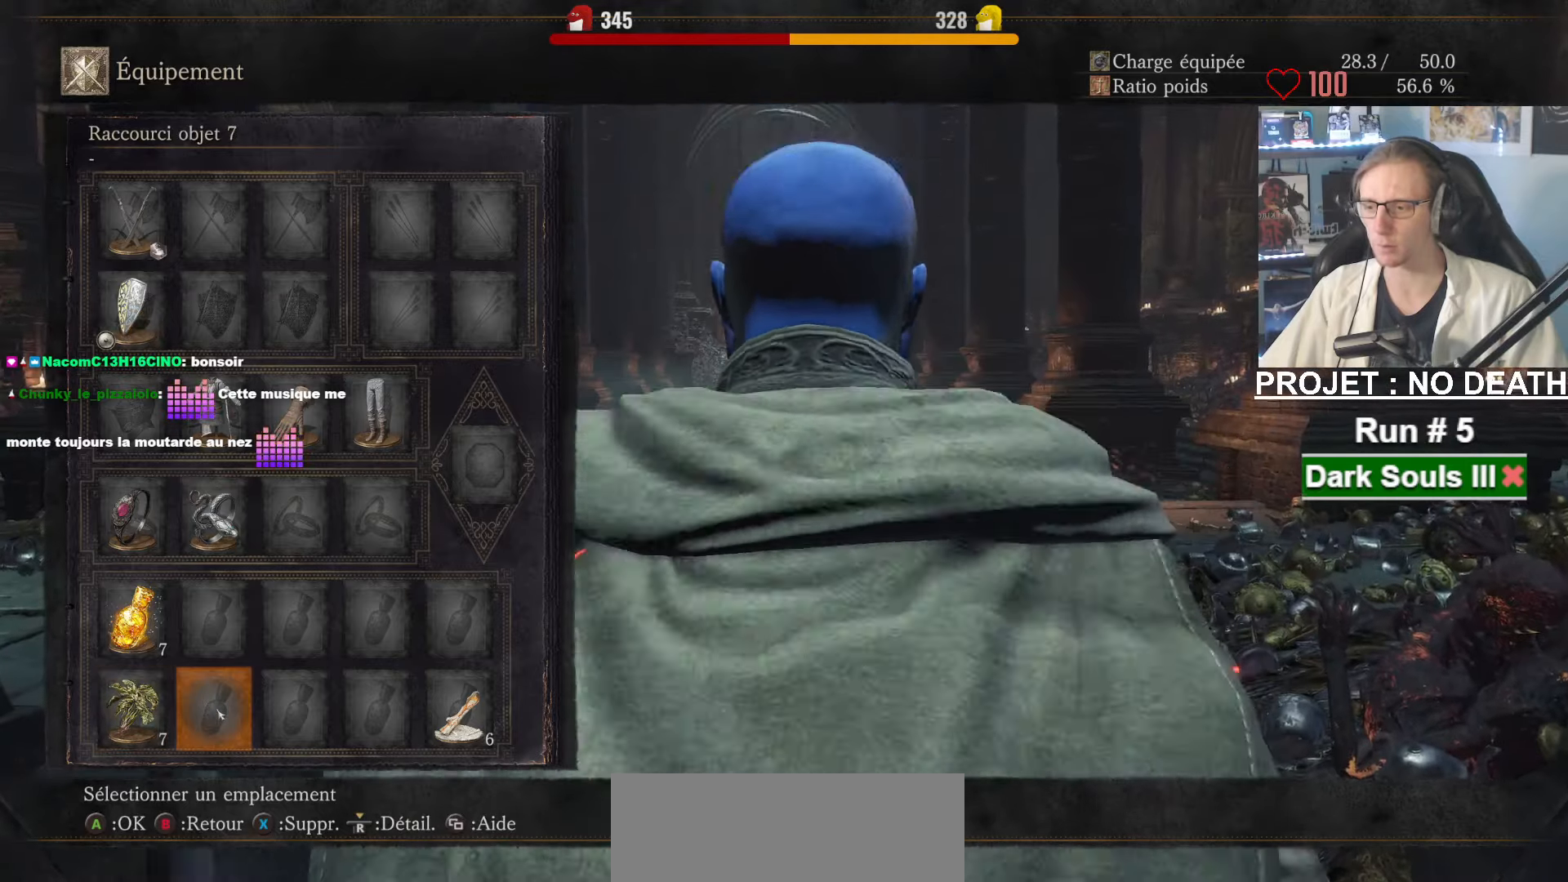
{"keys": ["space", "z"], "mouse": [], "events": [[316, "mouse_left", "down"], [366, "mouse_left", "up"]]}
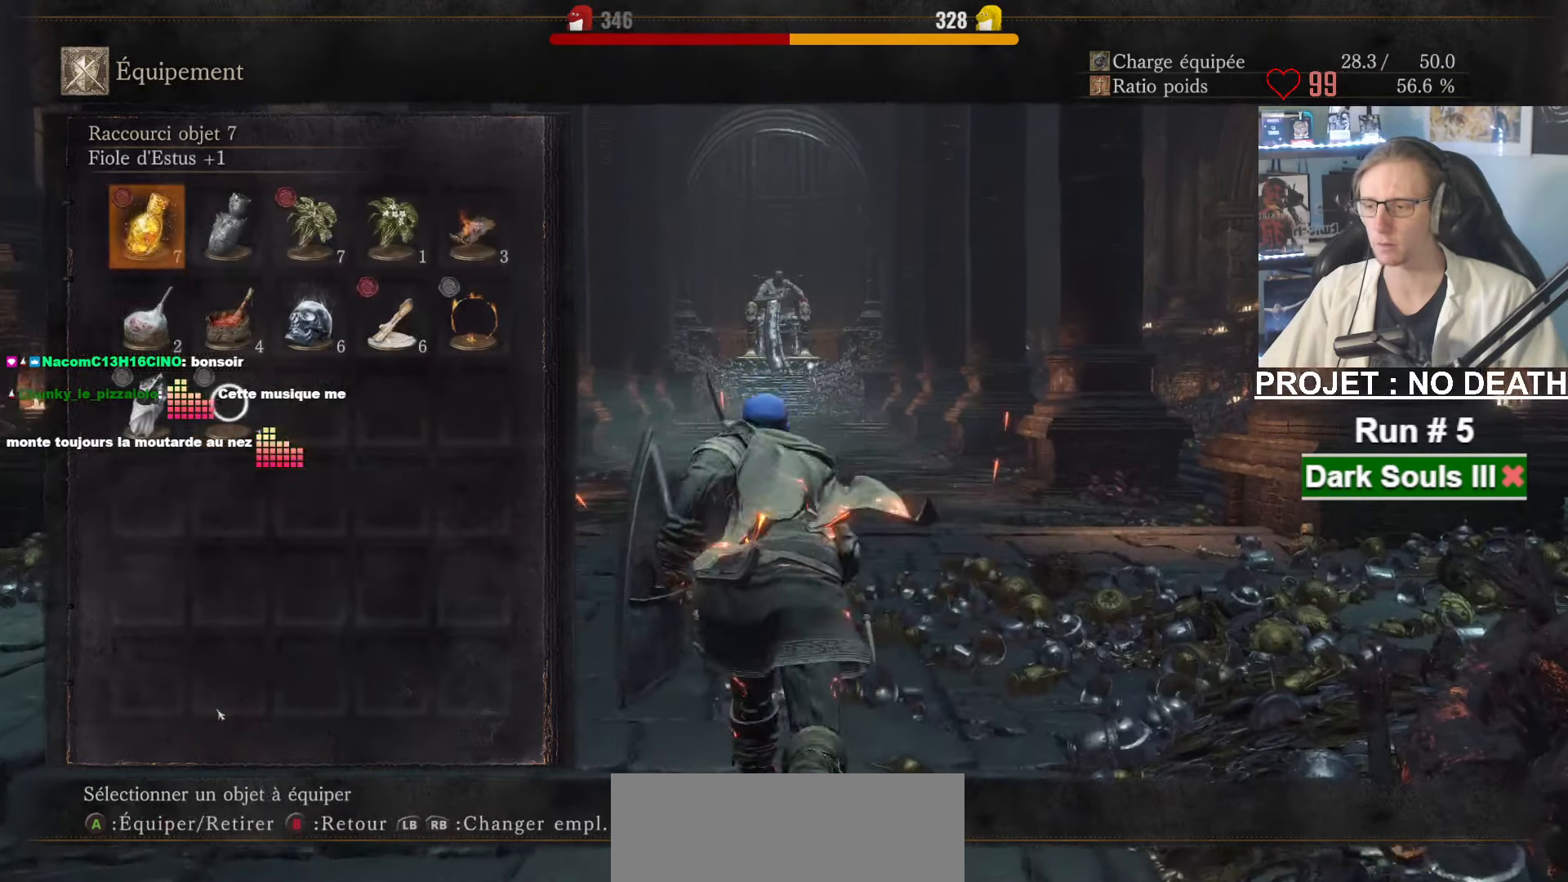
{"keys": ["space", "z"], "mouse": [], "events": []}
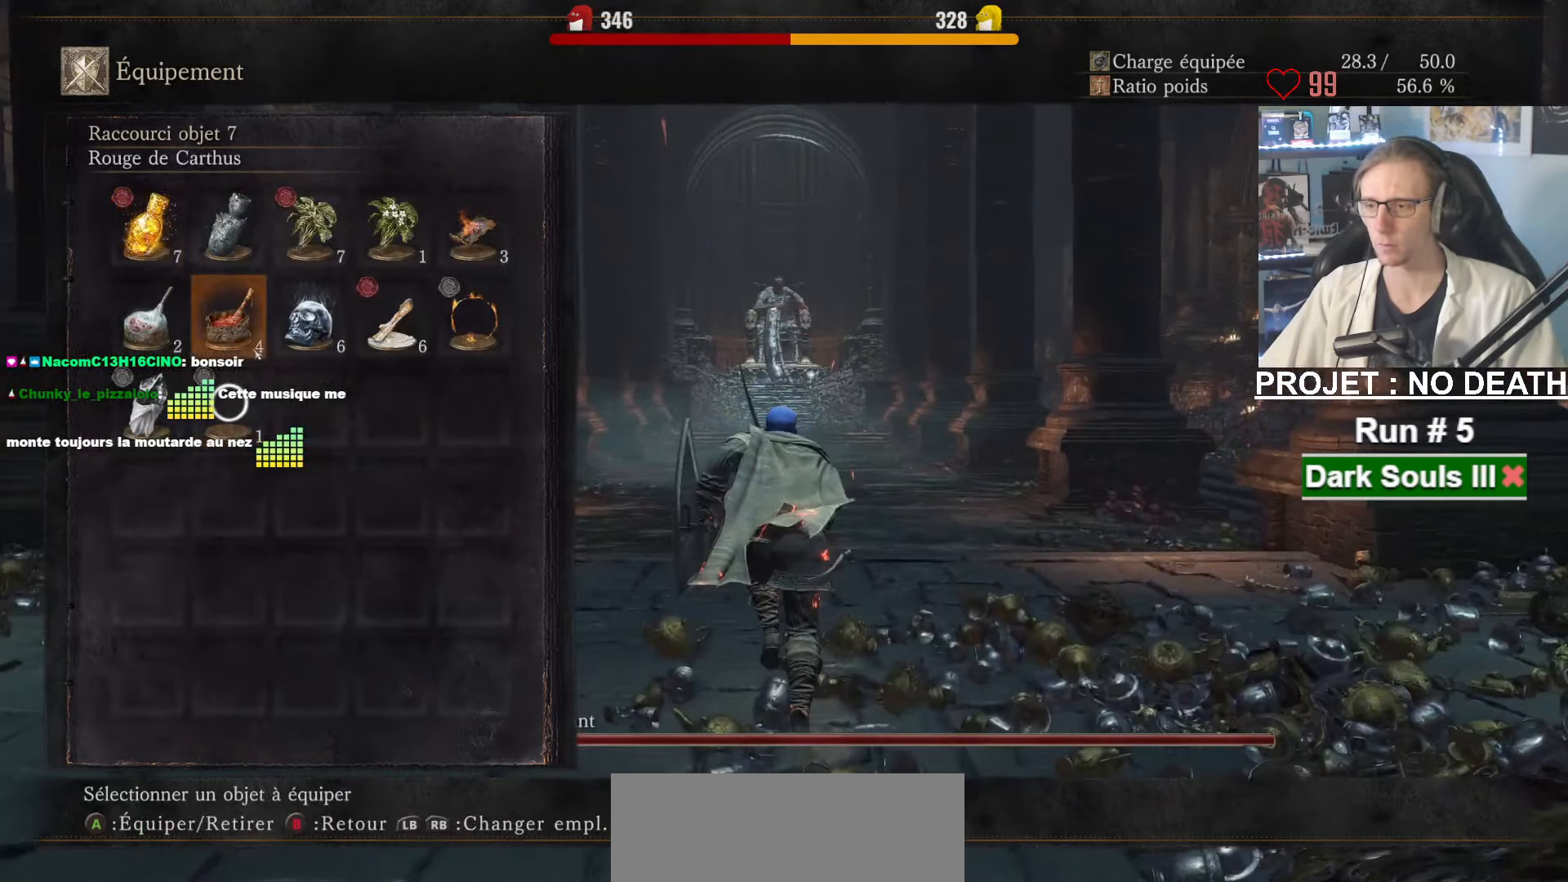
{"keys": ["space", "z"], "mouse": [], "events": [[116, "mouse_left", "down"], [250, "mouse_left", "up"]]}
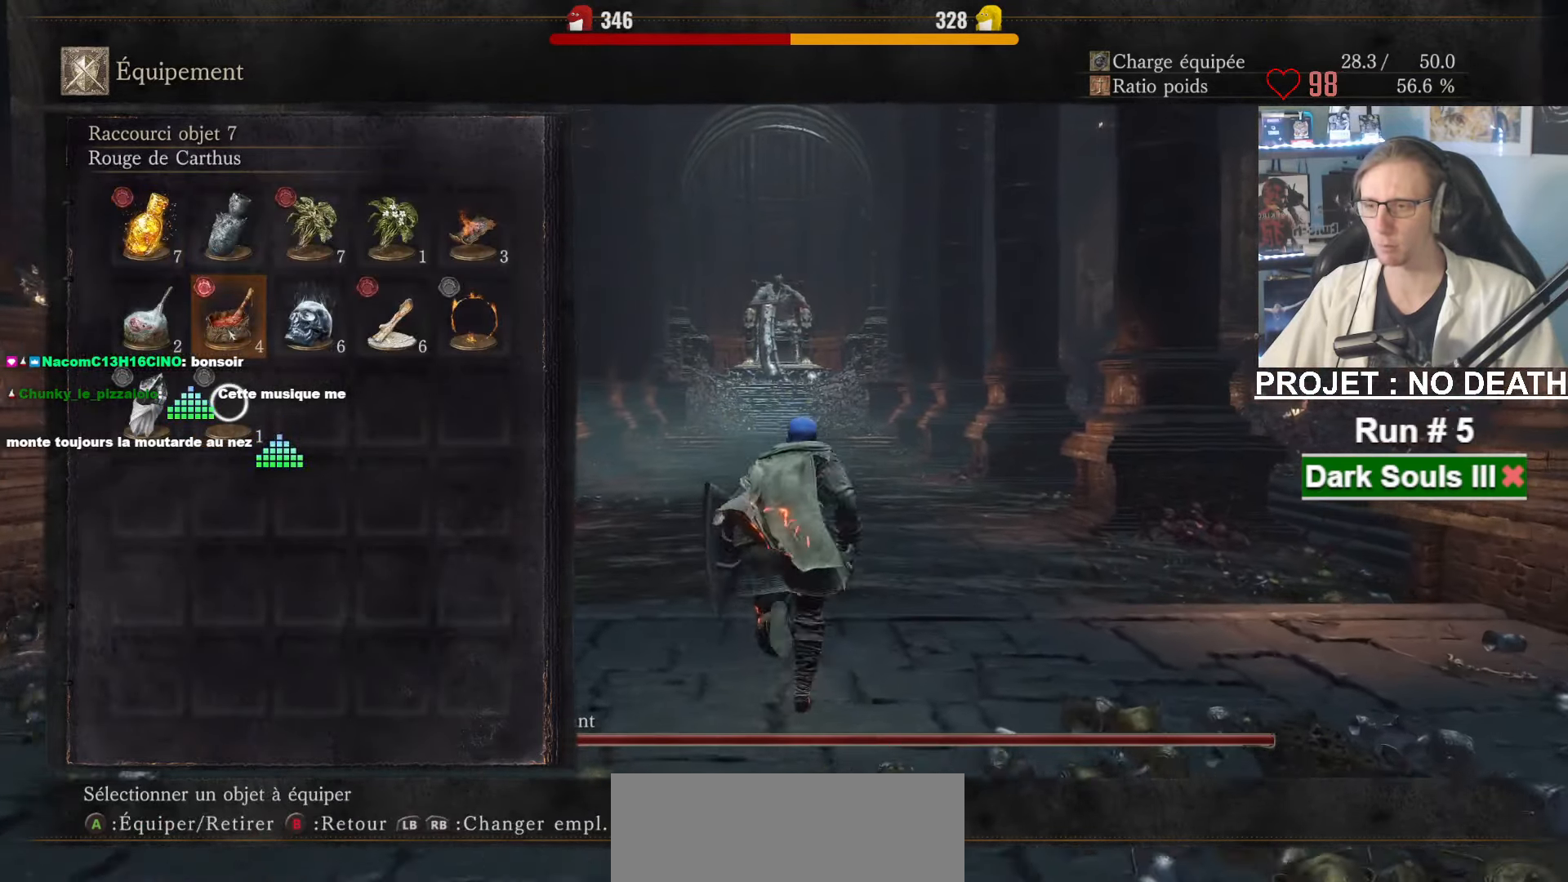
{"keys": ["space", "z"], "mouse": [], "events": []}
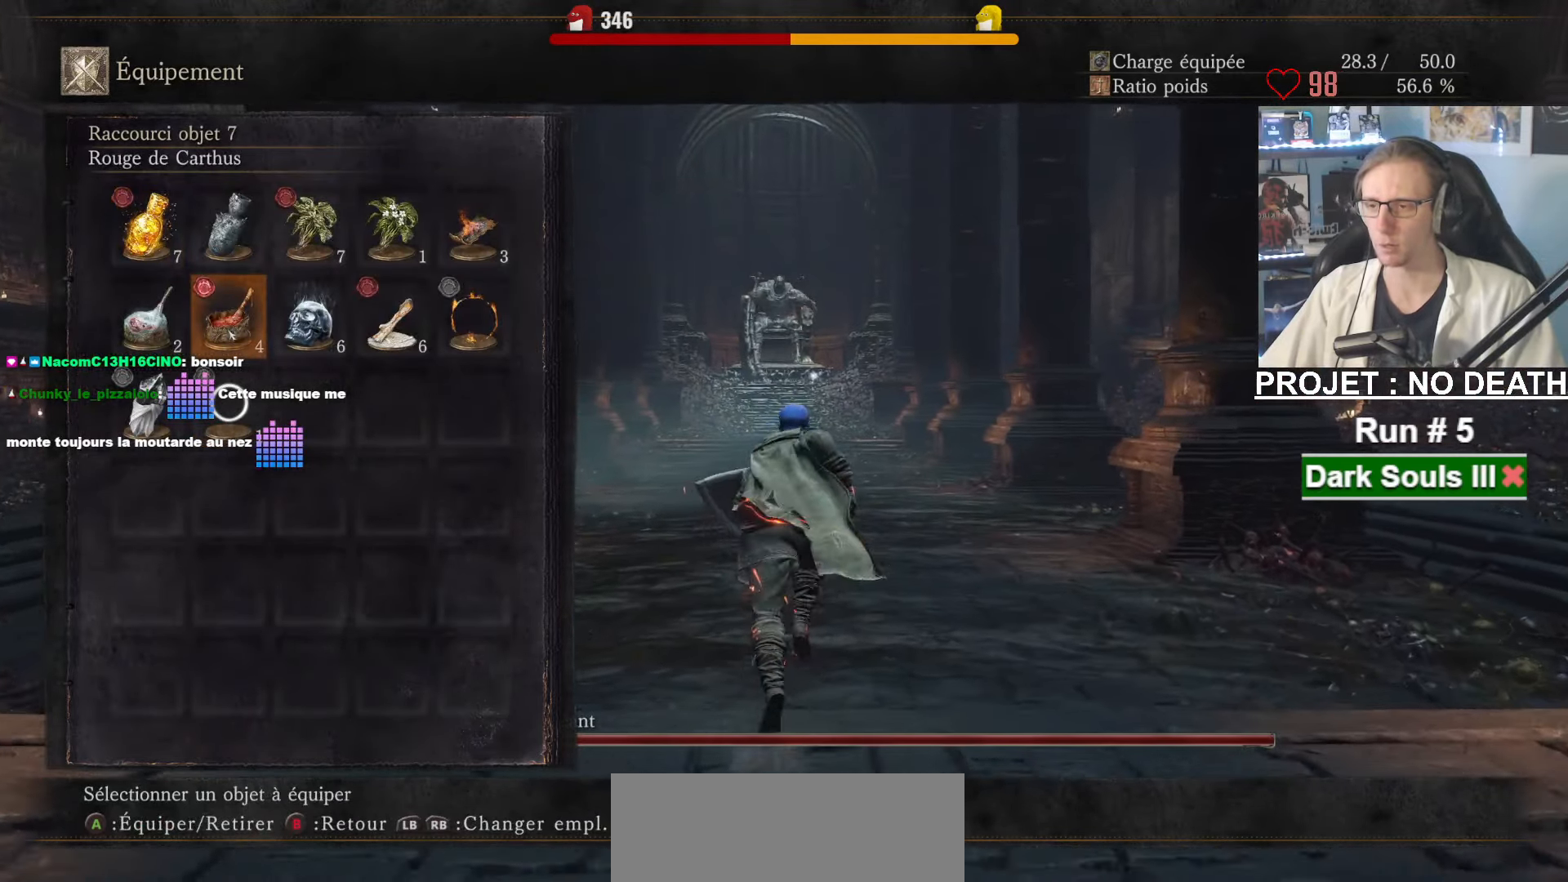
{"keys": ["space", "tab", "z"], "mouse": [], "events": [[383, "tab", "down"]]}
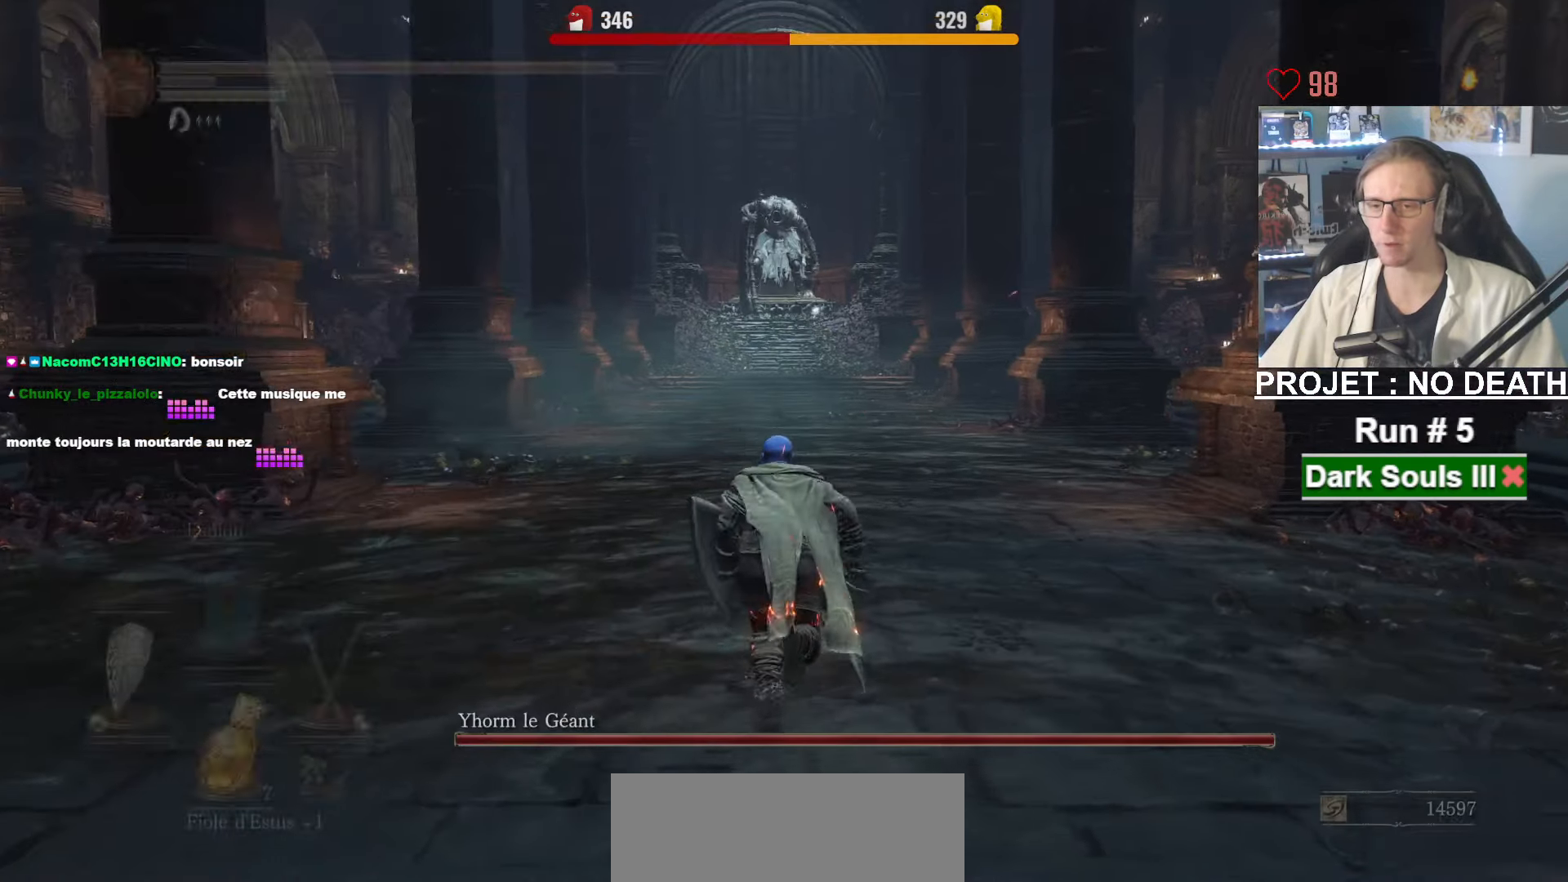
{"keys": ["space", "z"], "mouse": [], "events": [[16, "tab", "up"]]}
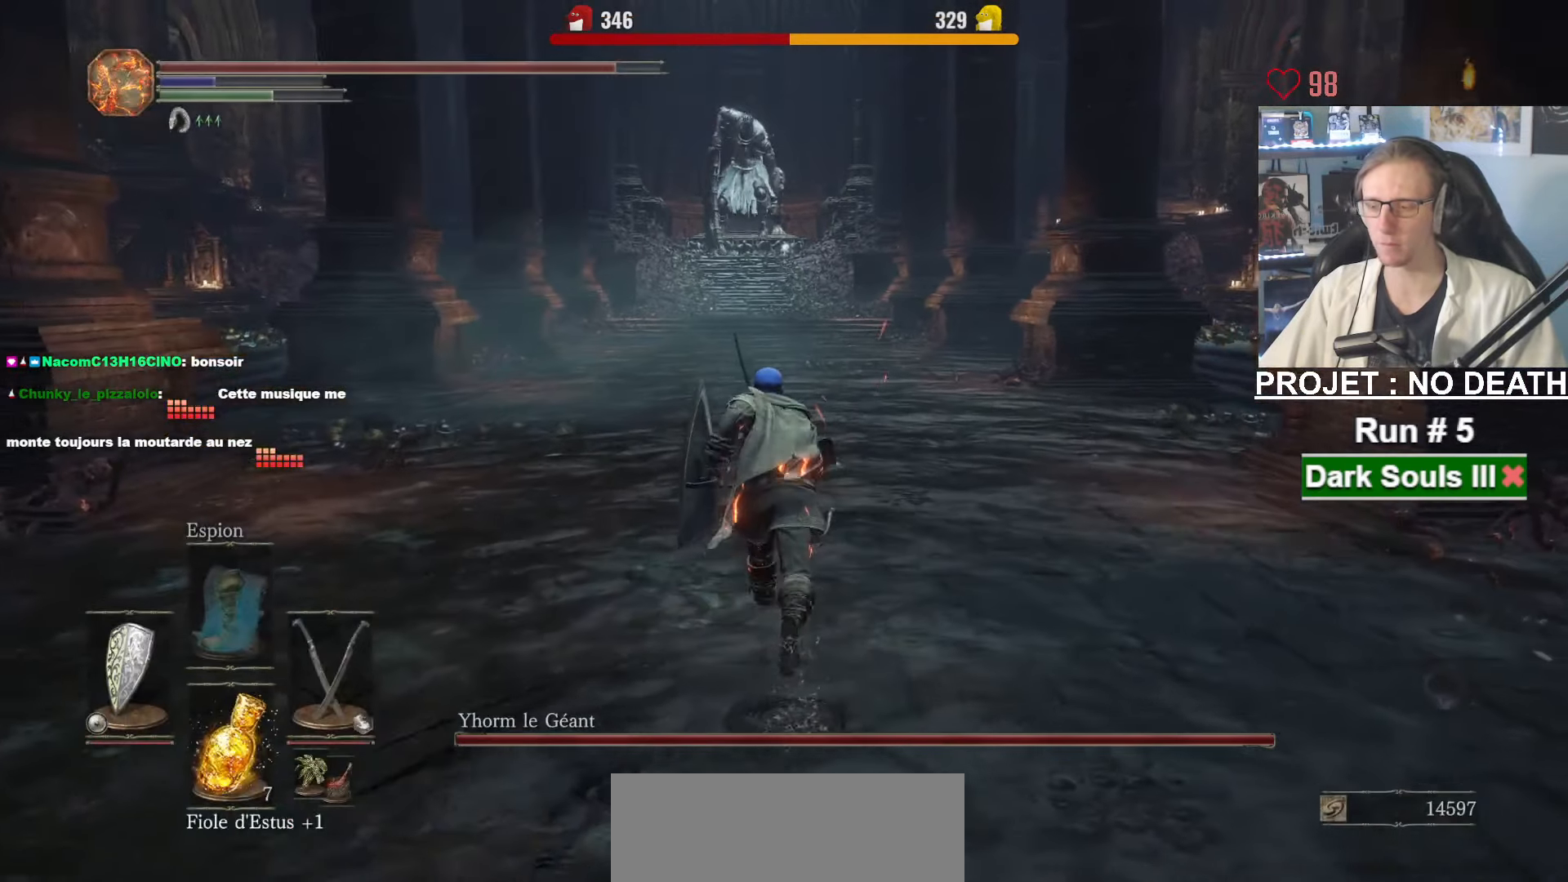
{"keys": ["space", "z"], "mouse": [], "events": []}
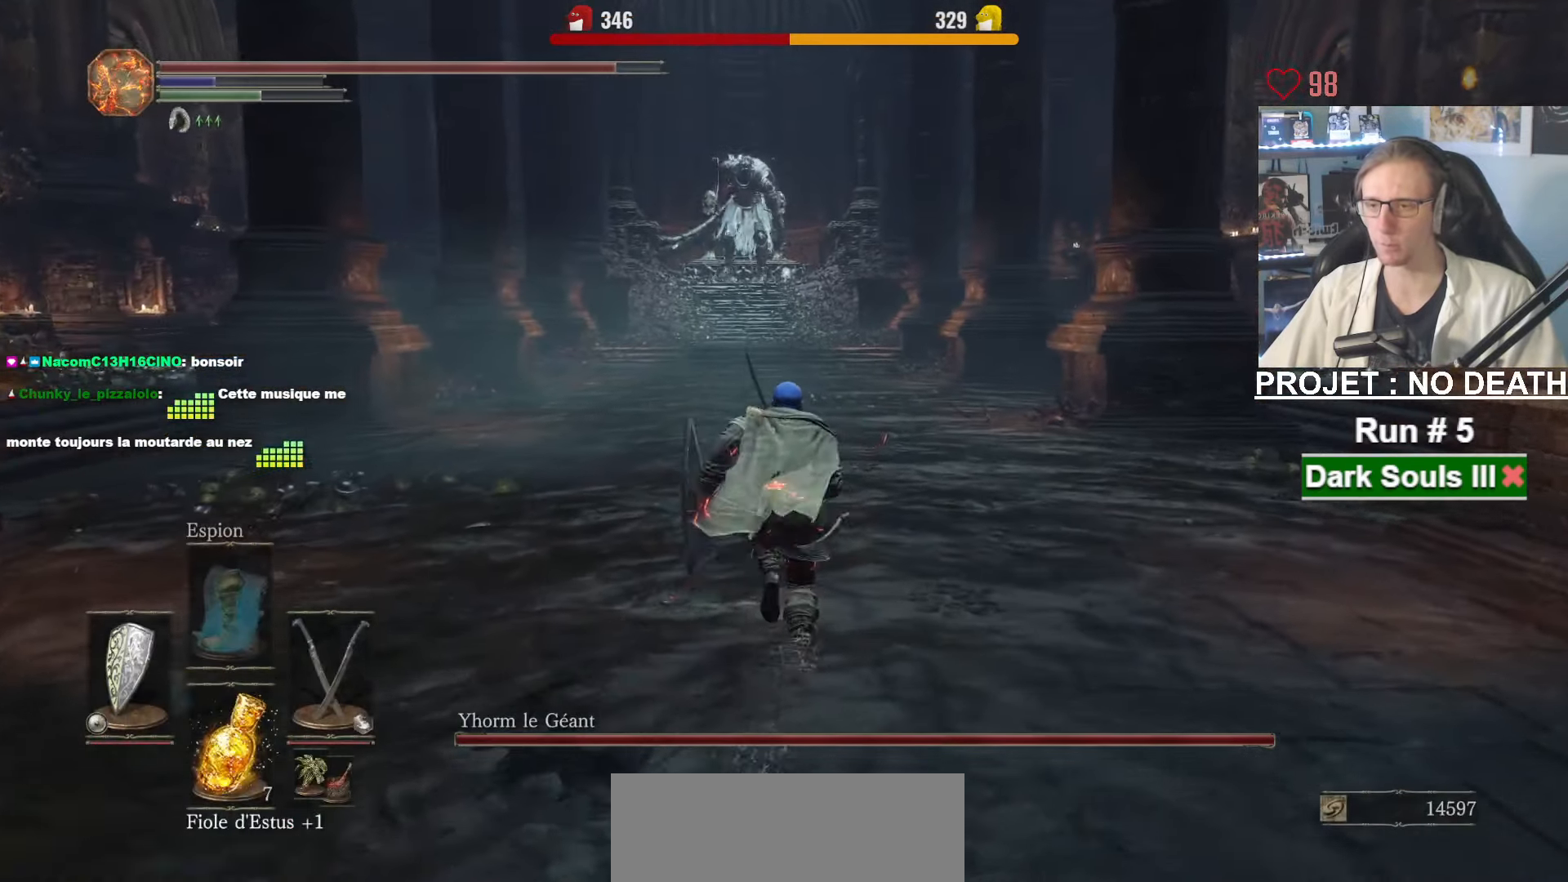
{"keys": ["space", "z"], "mouse": [], "events": []}
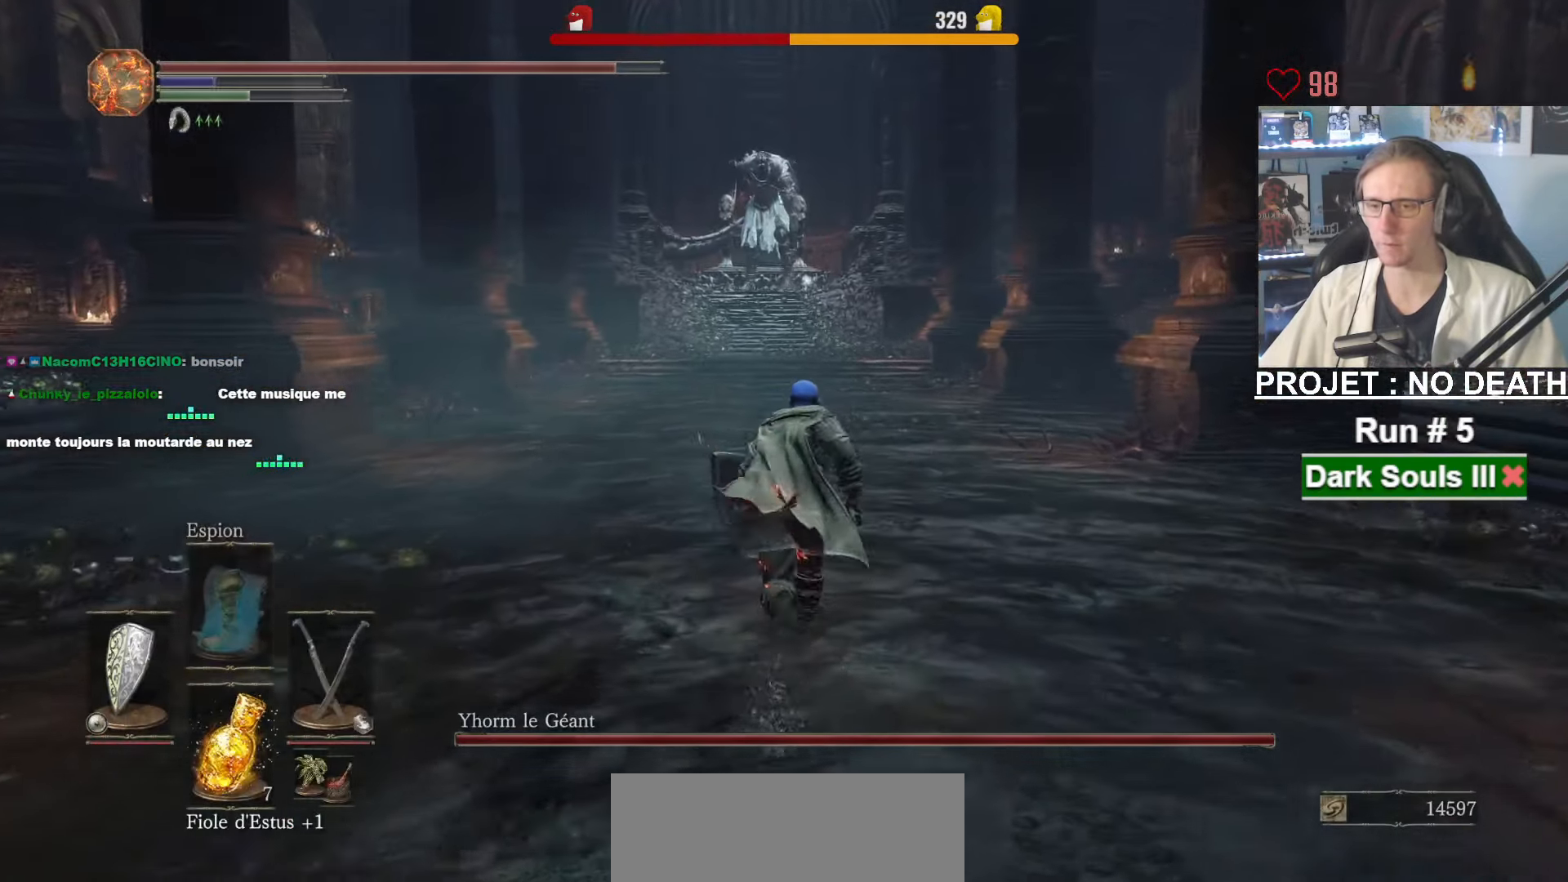
{"keys": ["space", "z"], "mouse": [], "events": []}
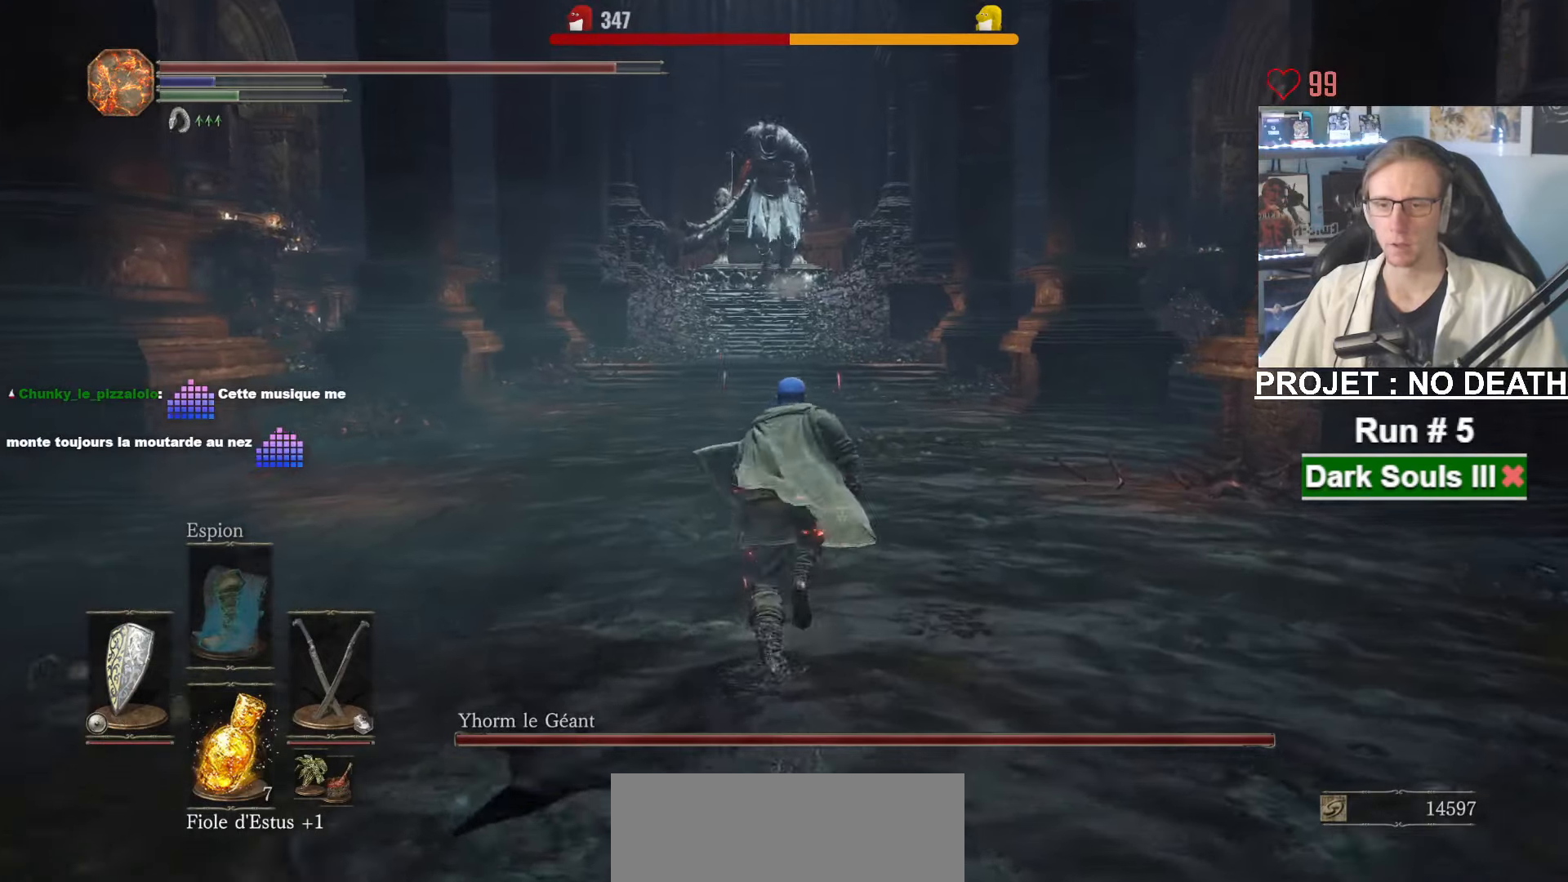
{"keys": ["space", "z"], "mouse": [], "events": []}
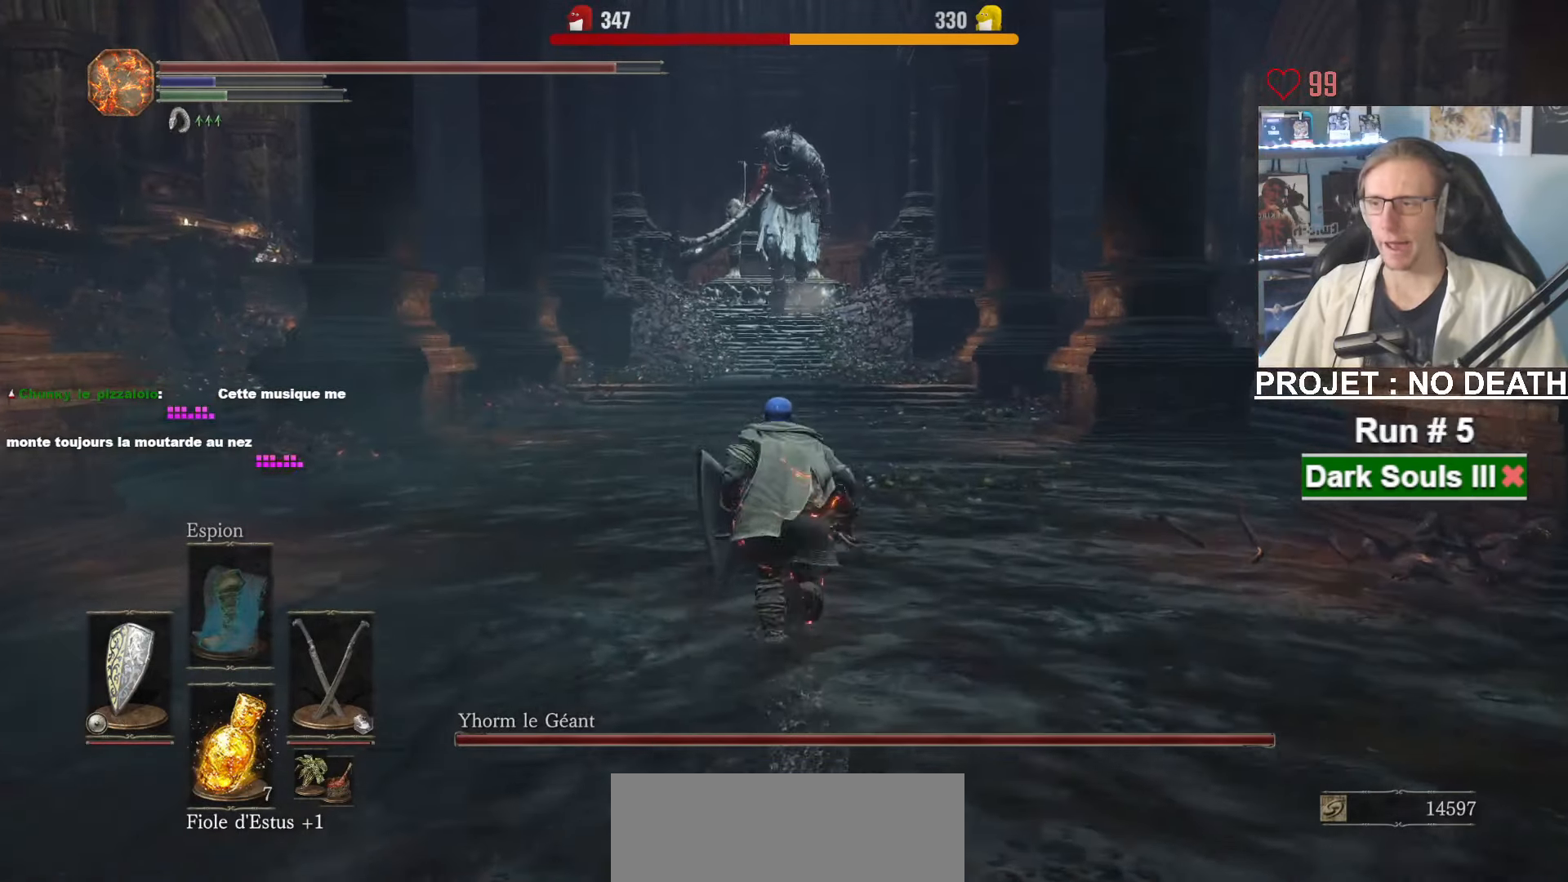
{"keys": ["z"], "mouse": [], "events": [[183, "space", "up"]]}
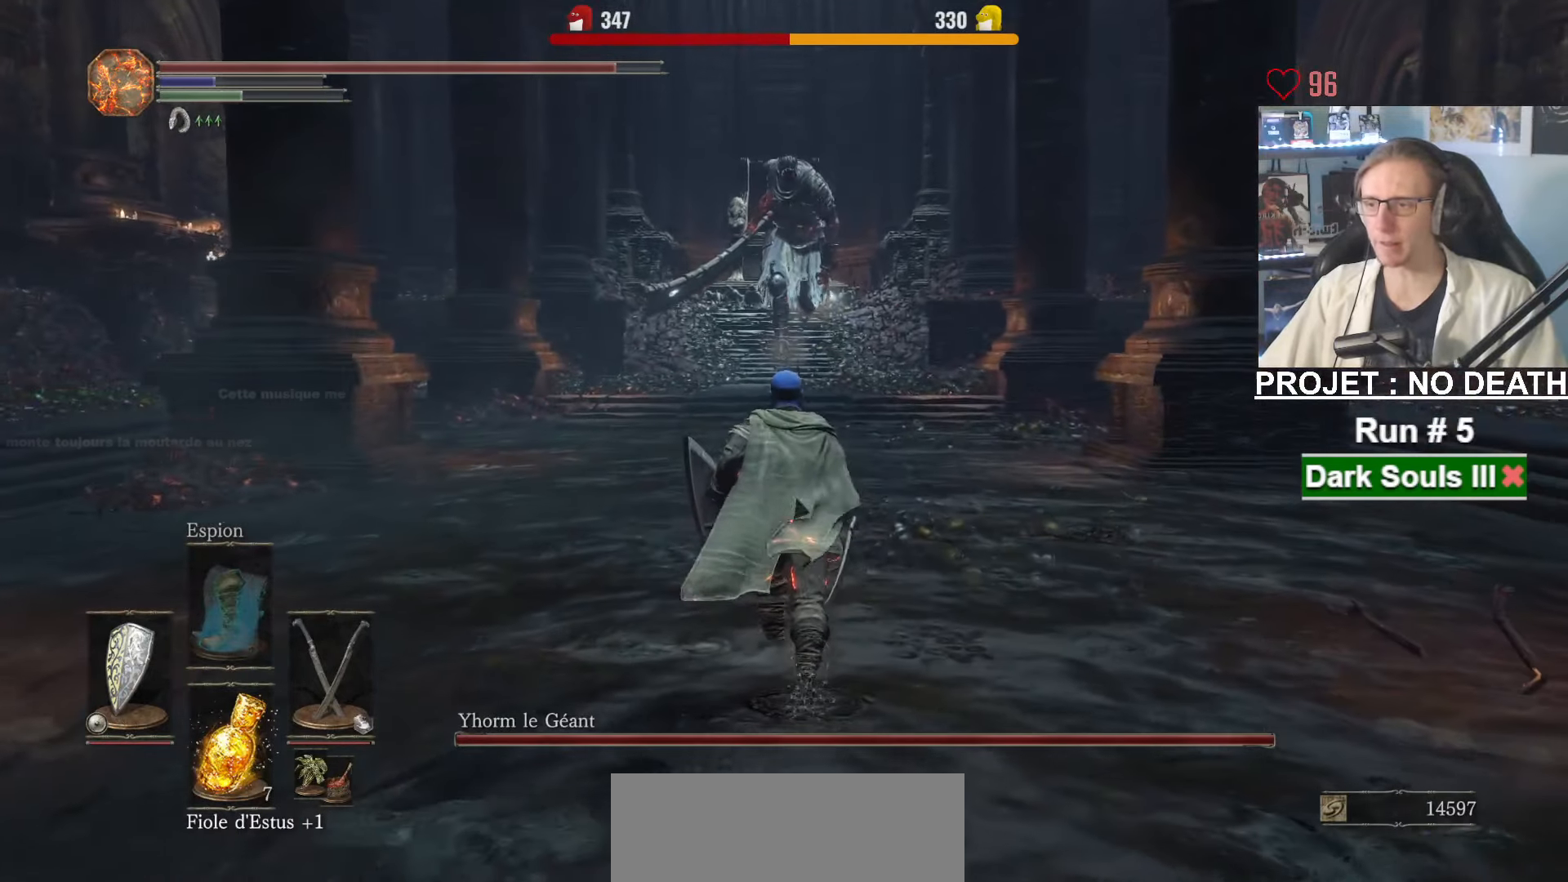
{"keys": ["space", "z"], "mouse": [], "events": [[433, "space", "down"]]}
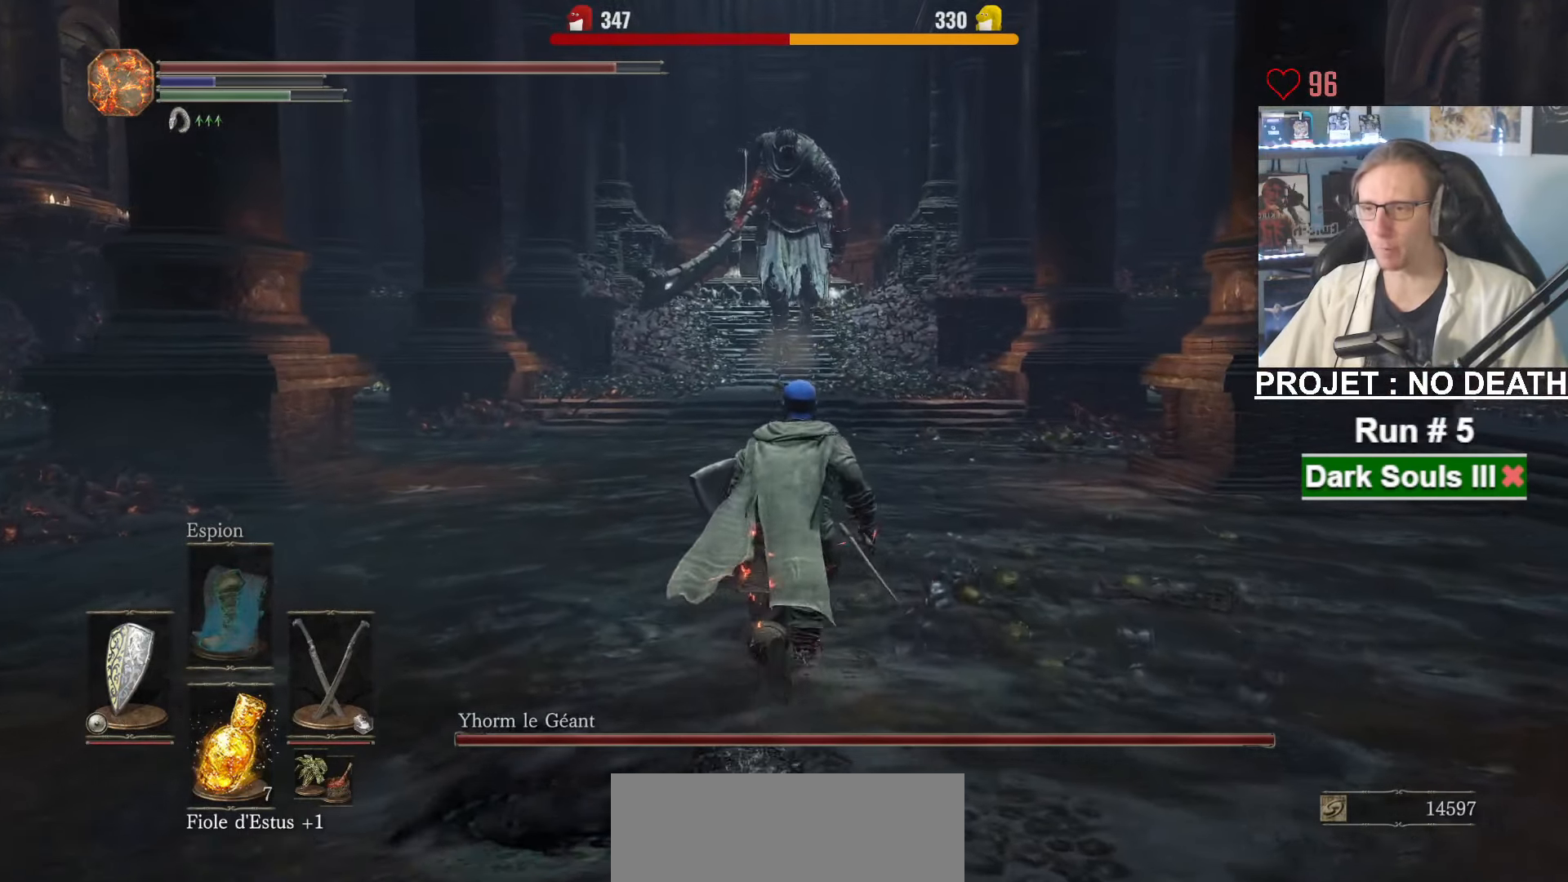
{"keys": ["space", "z"], "mouse": [], "events": []}
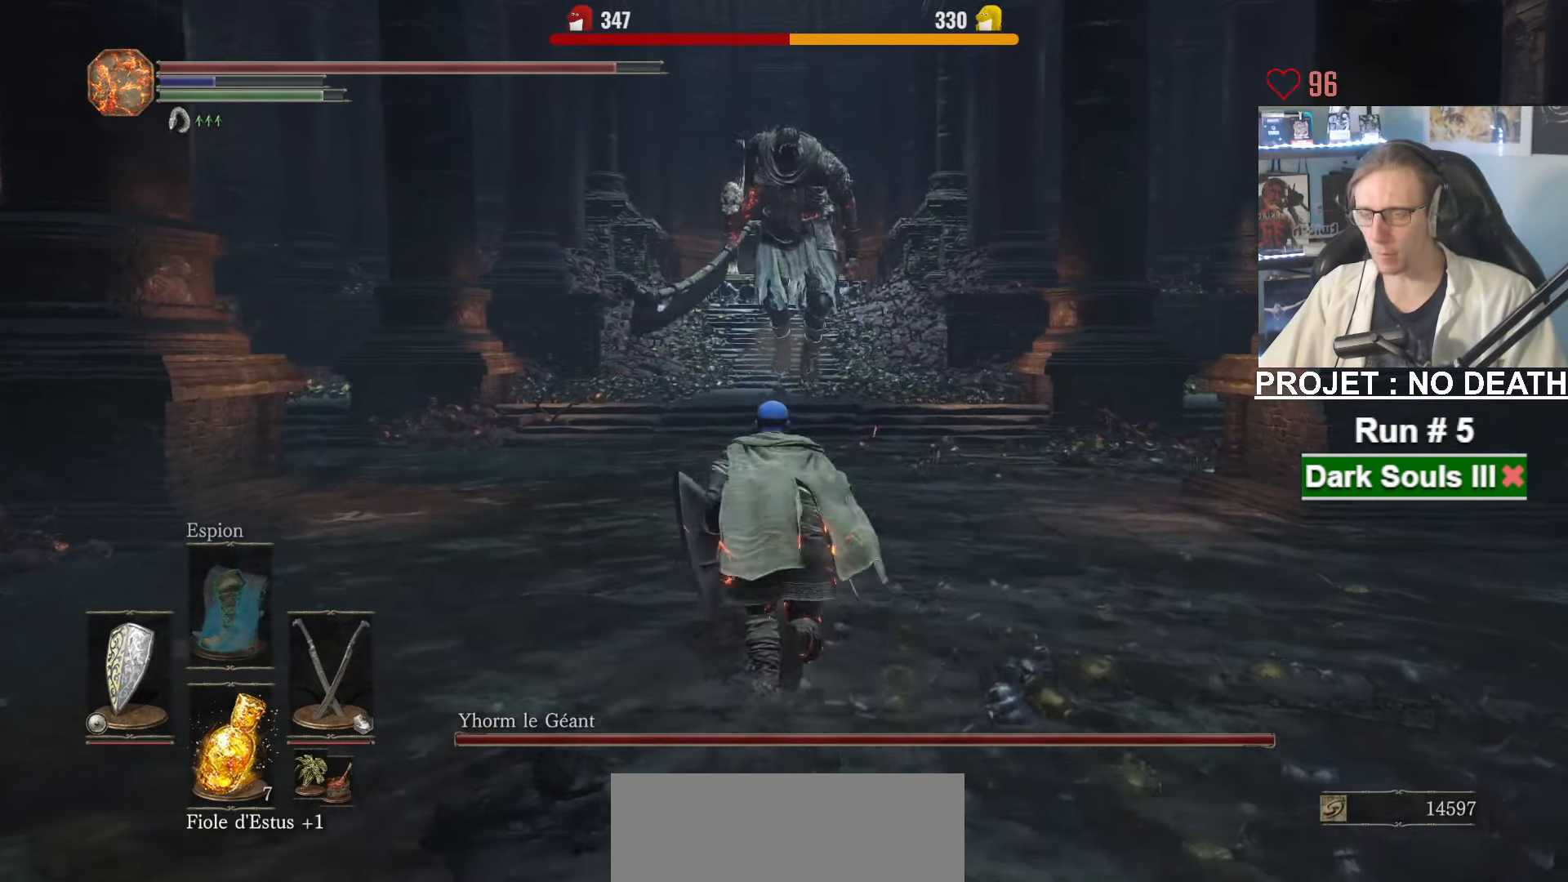
{"keys": ["space", "z"], "mouse": [], "events": []}
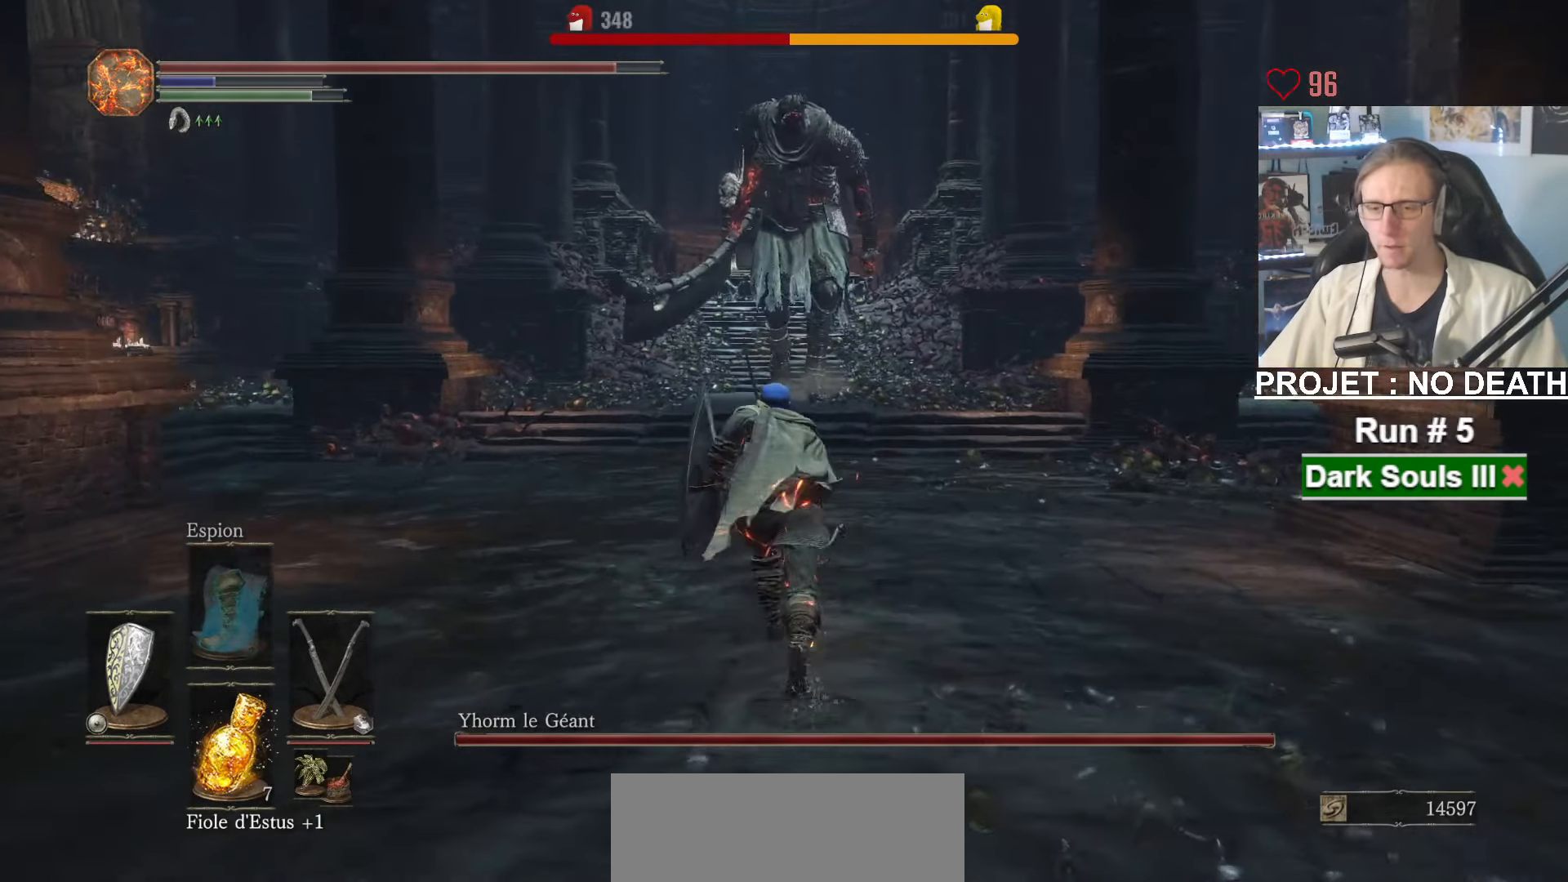
{"keys": ["space", "z"], "mouse": [], "events": []}
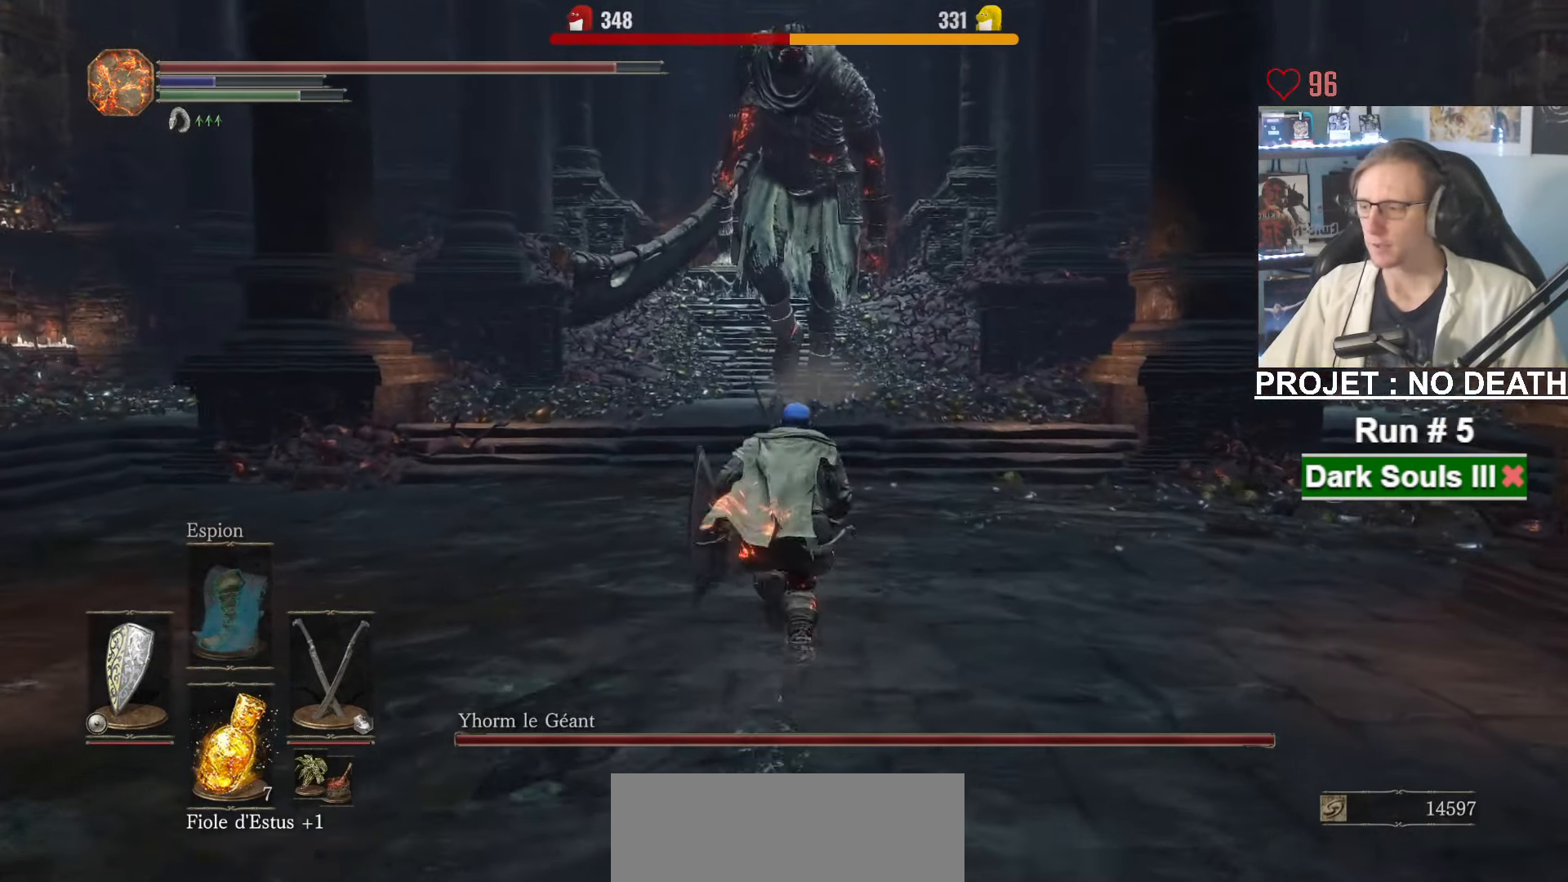
{"keys": ["space", "z"], "mouse": [], "events": []}
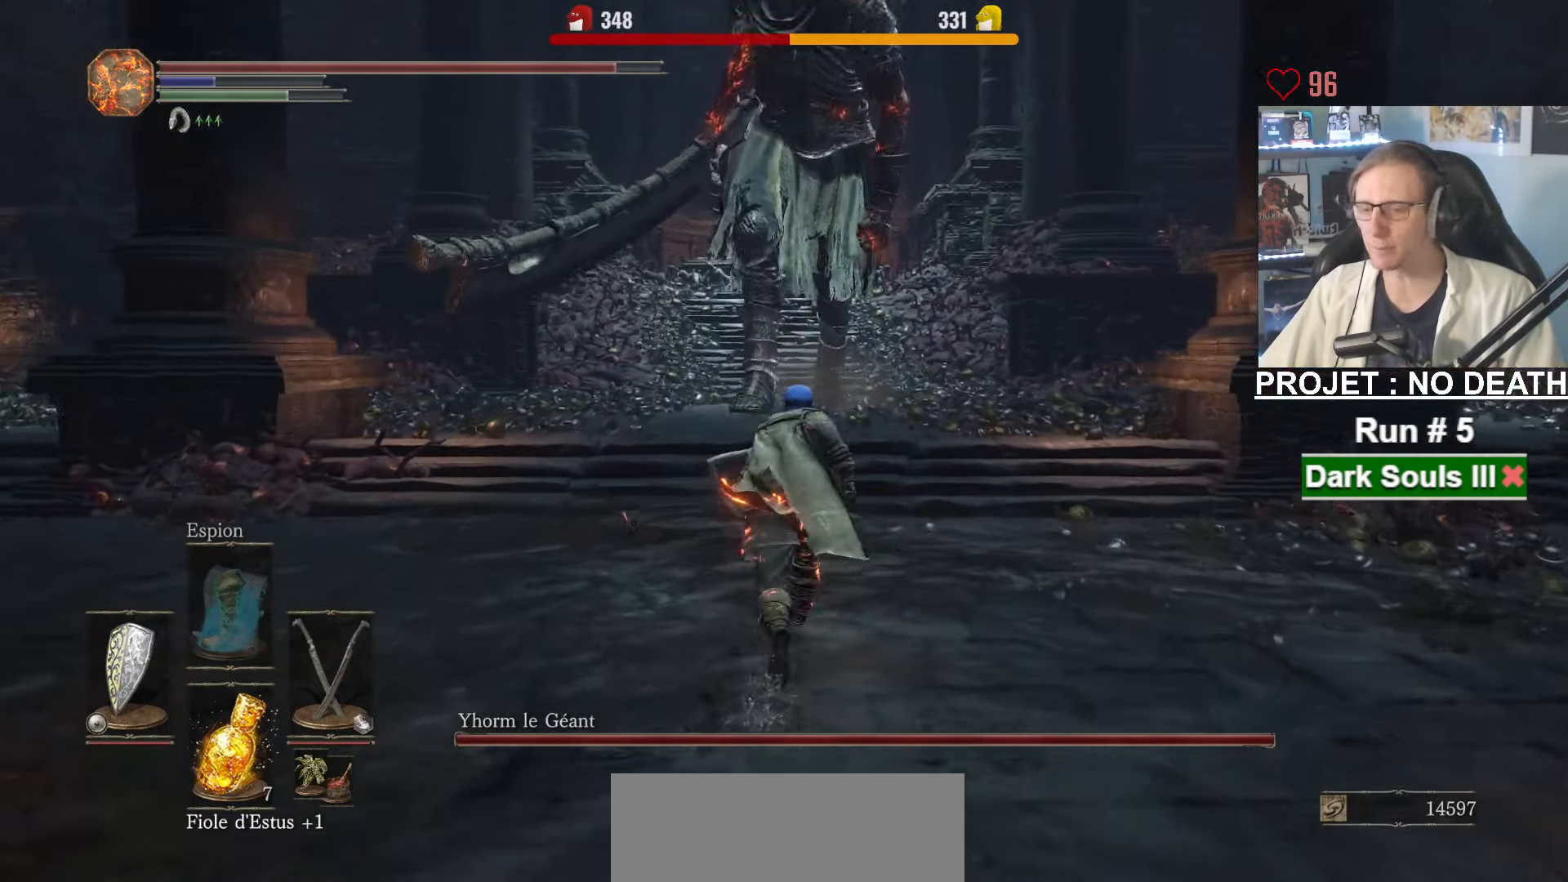
{"keys": ["space", "z"], "mouse": [], "events": []}
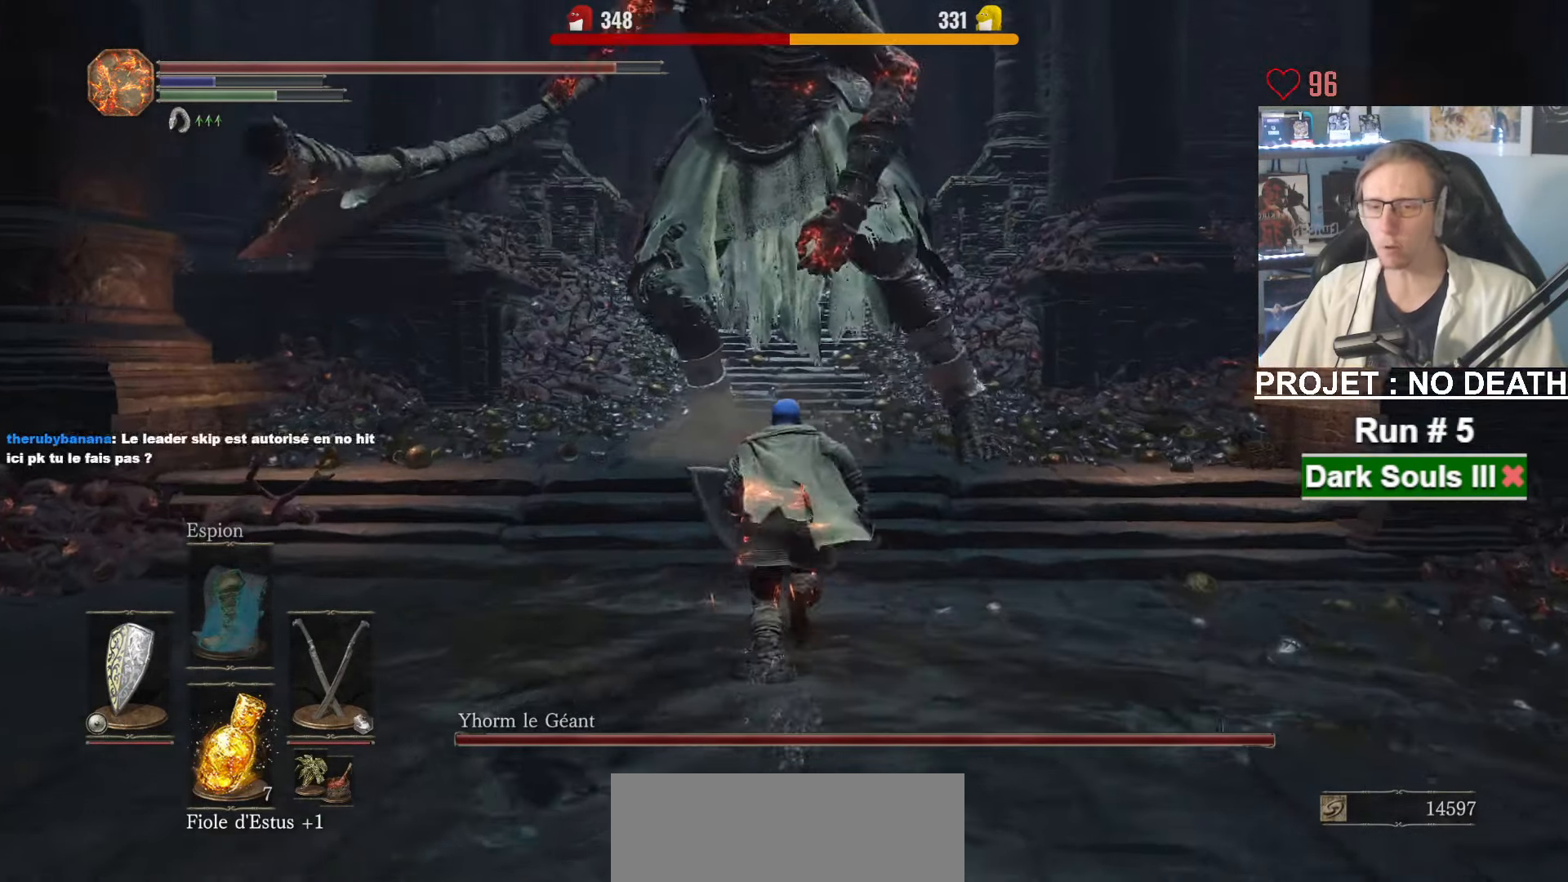
{"keys": ["space", "z"], "mouse": [], "events": []}
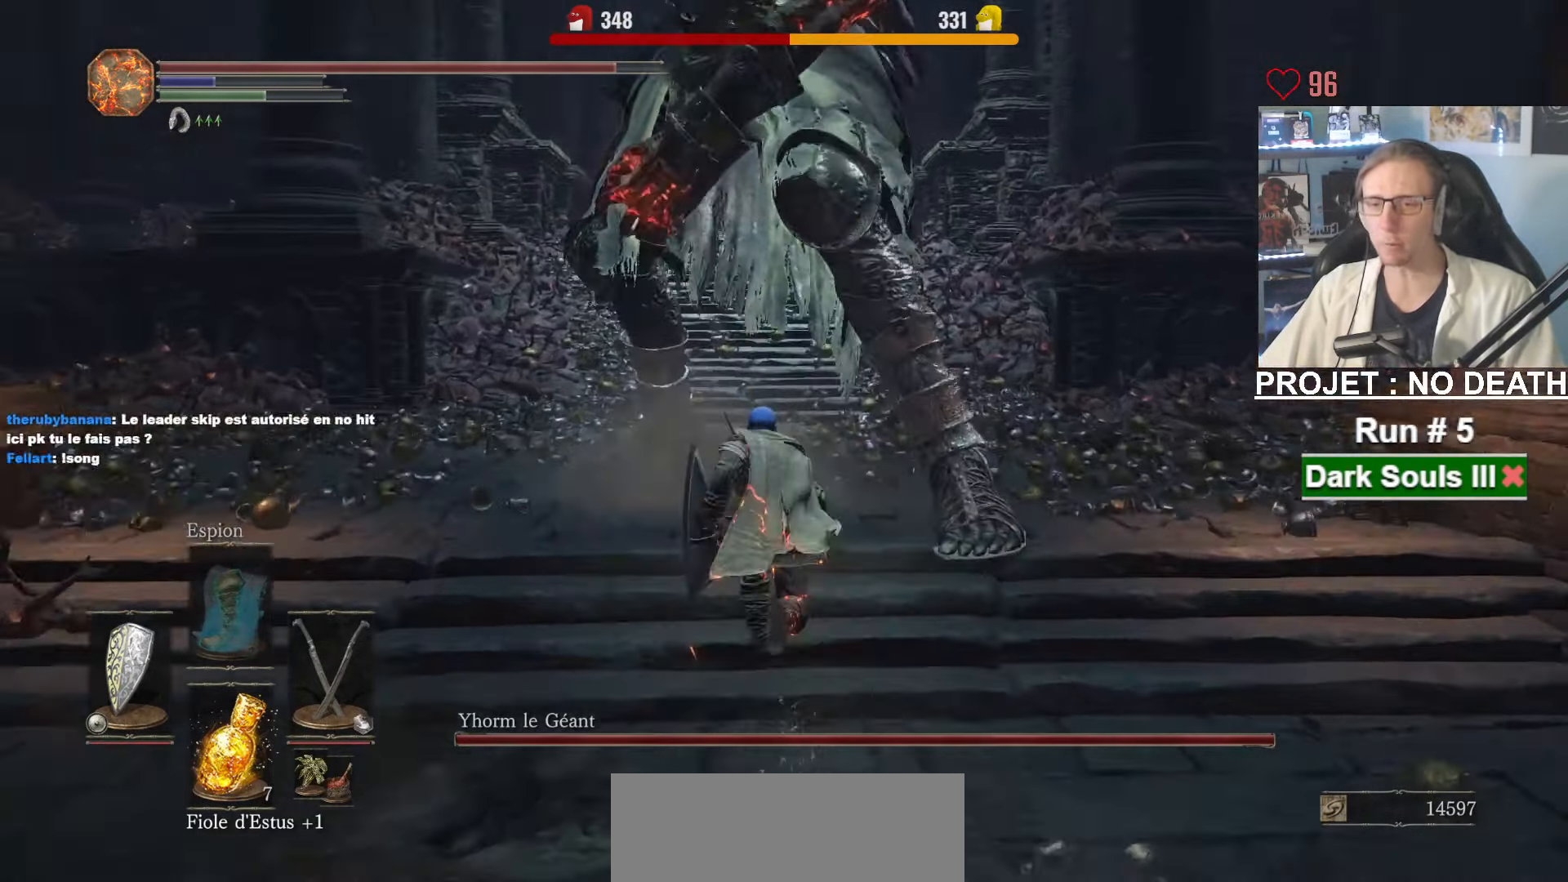
{"keys": ["space", "z"], "mouse": [], "events": []}
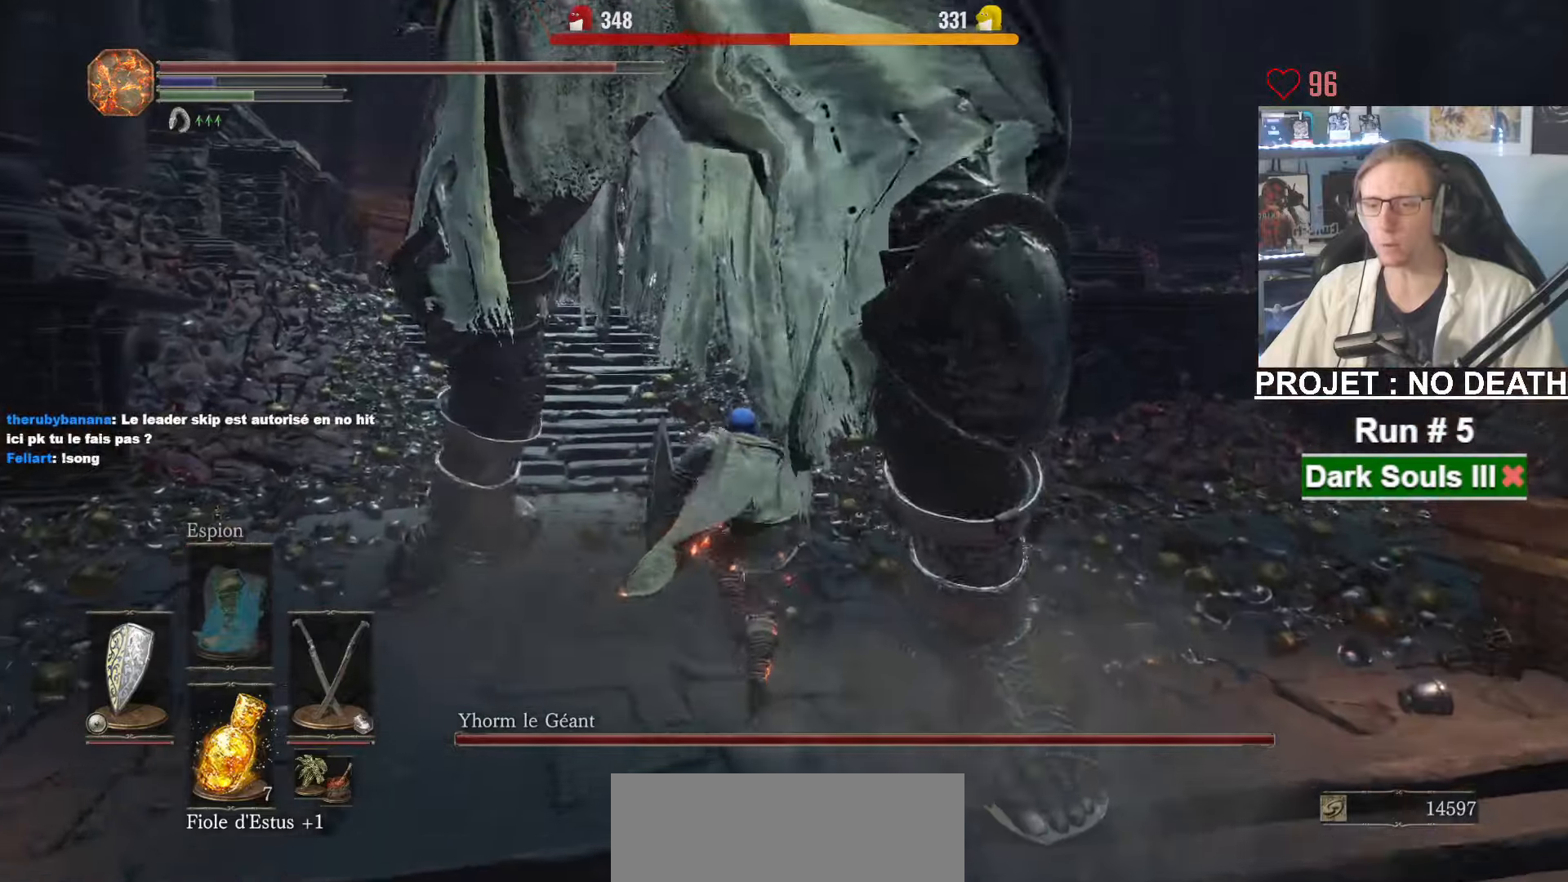
{"keys": ["space", "z"], "mouse": [], "events": []}
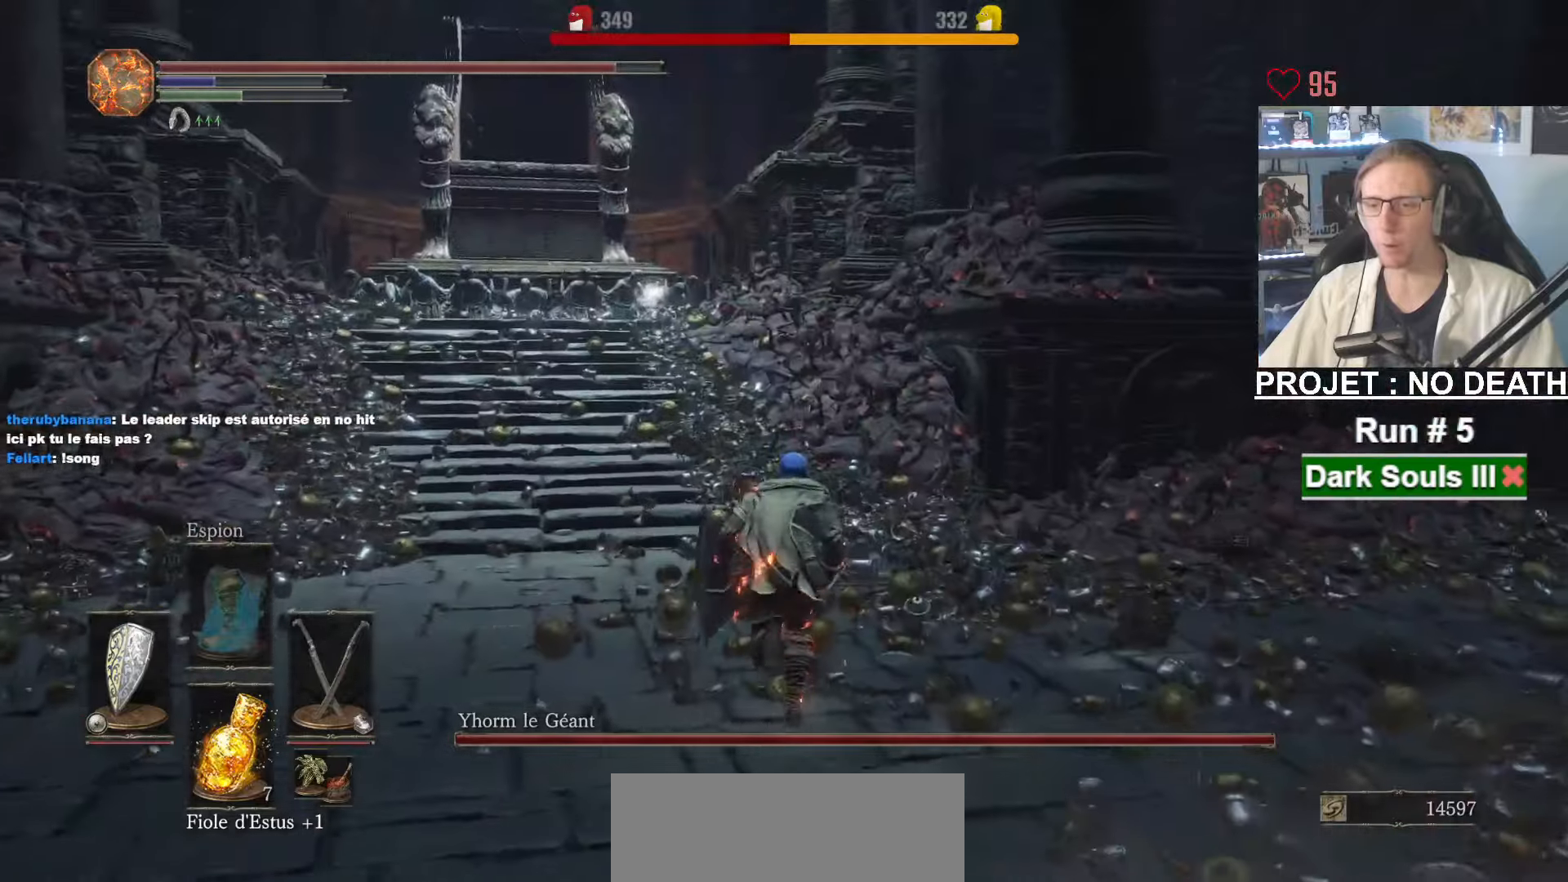
{"keys": ["q", "space"], "mouse": [], "events": [[400, "q", "down"], [434, "z", "up"]]}
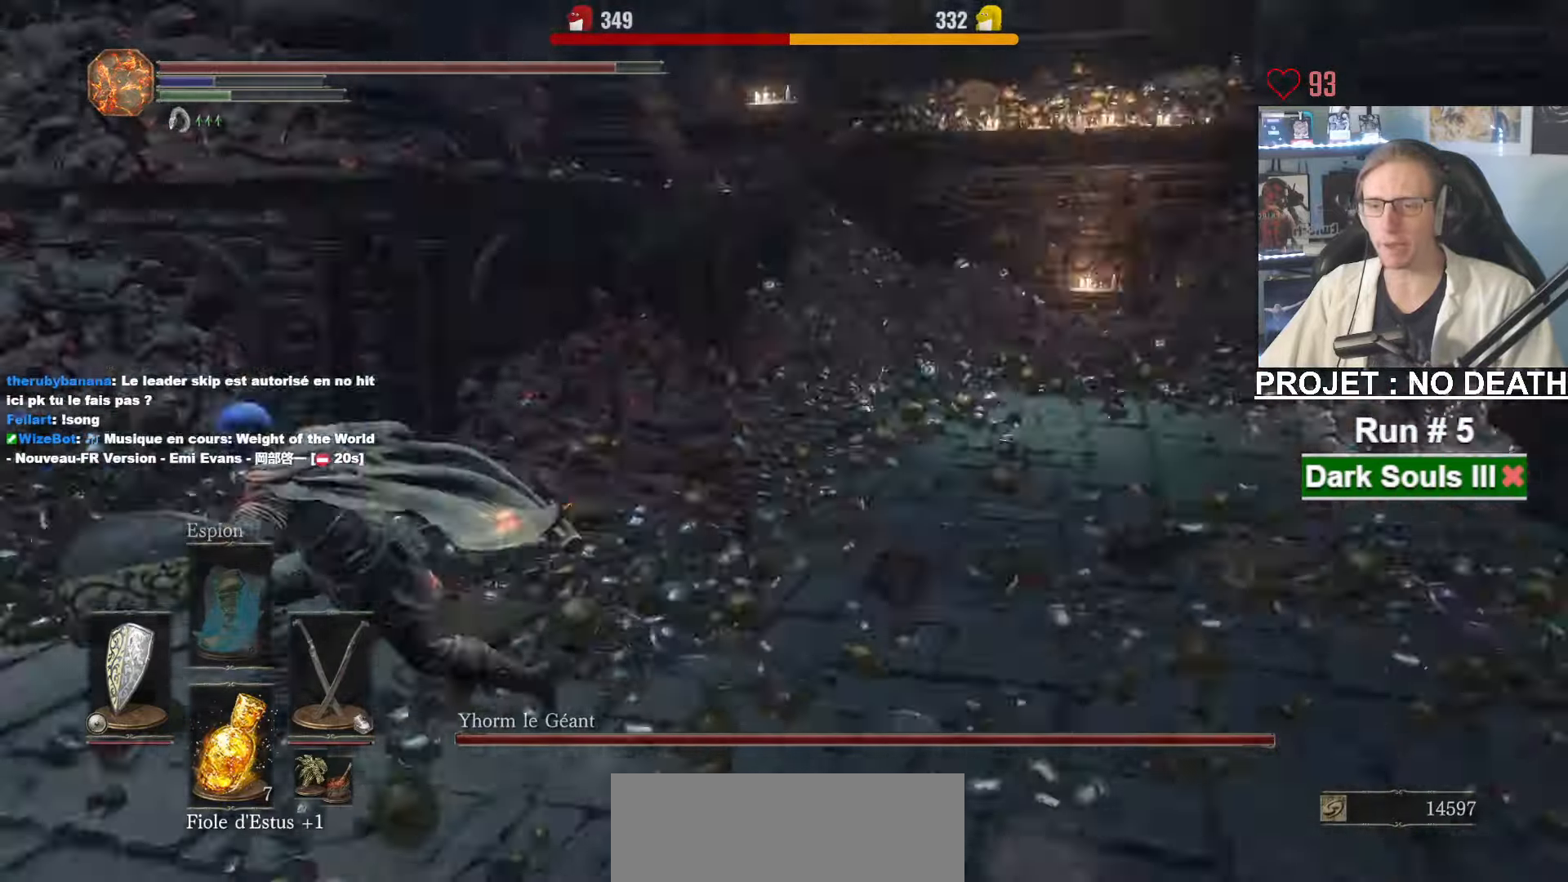
{"keys": ["s", "space"], "mouse": [], "events": [[84, "s", "down"], [167, "q", "up"]]}
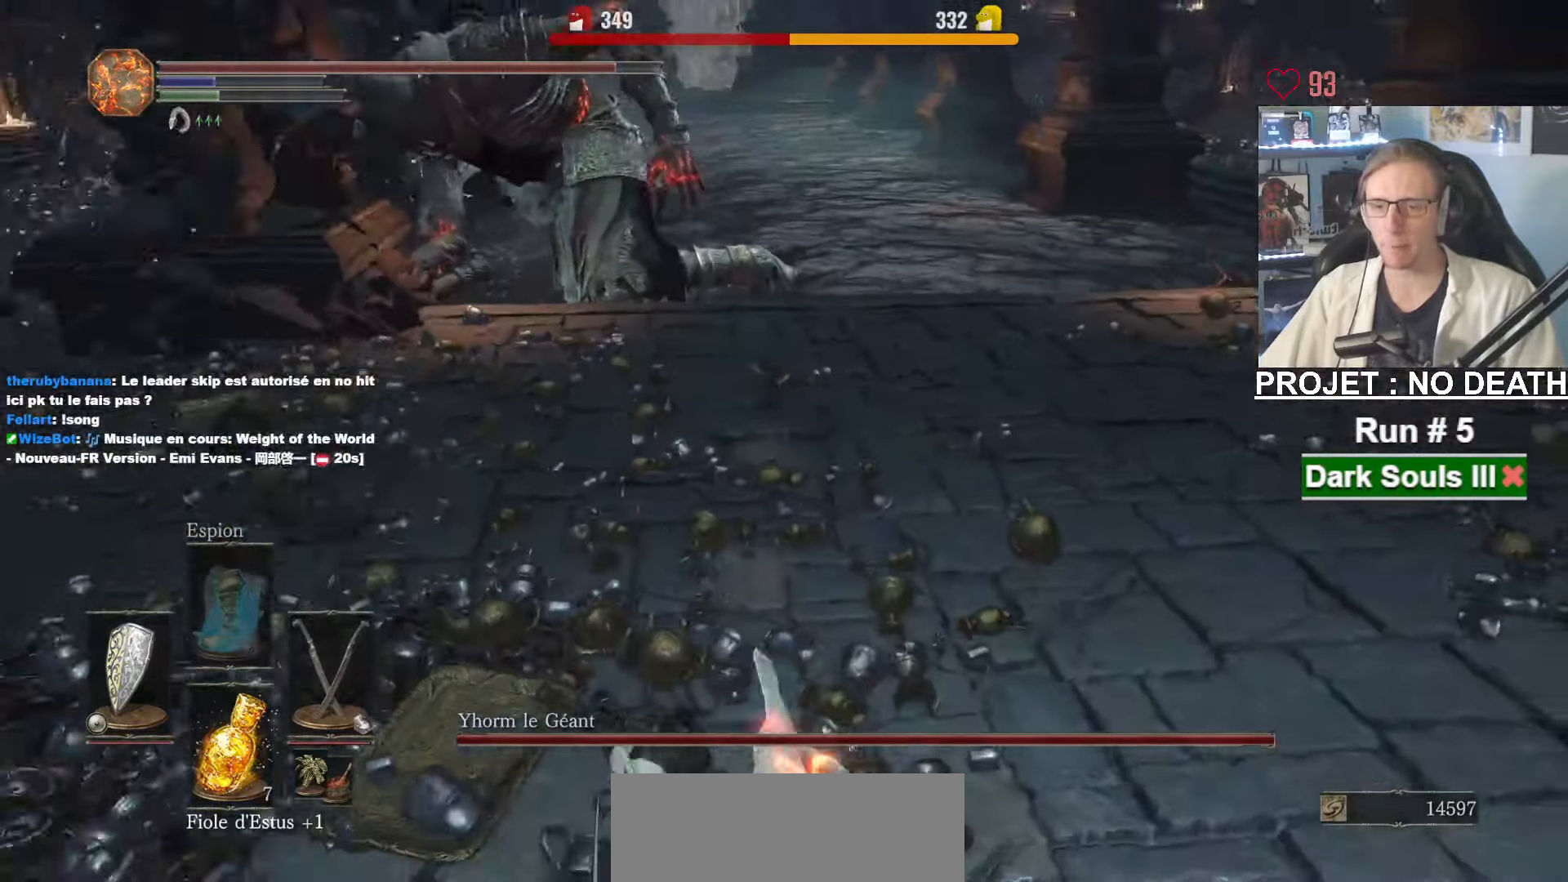
{"keys": ["s", "space"], "mouse": [], "events": []}
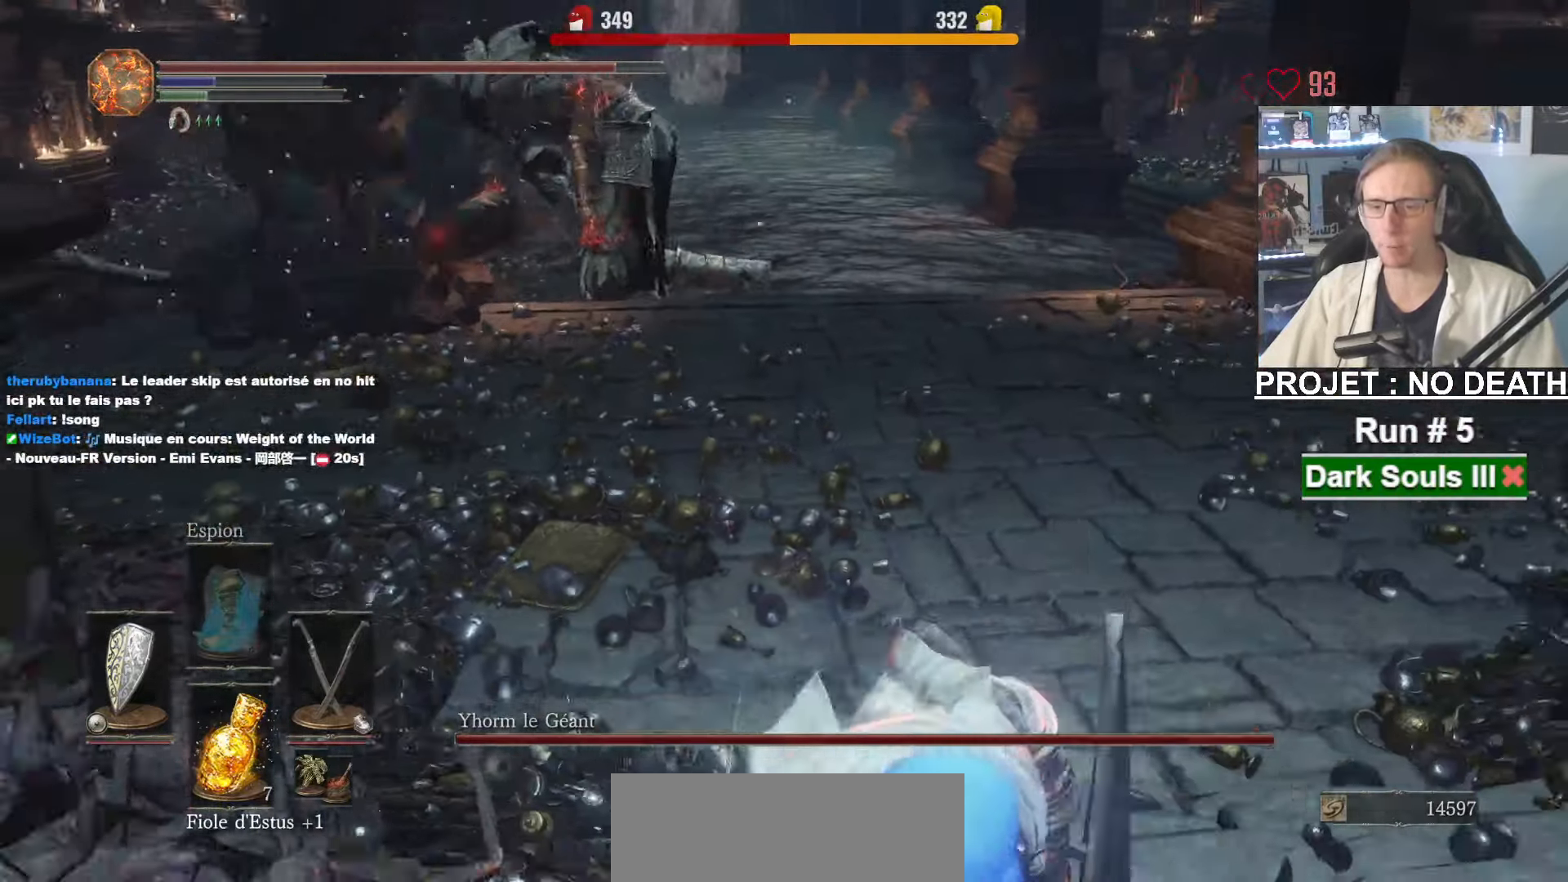
{"keys": ["s", "space"], "mouse": []}